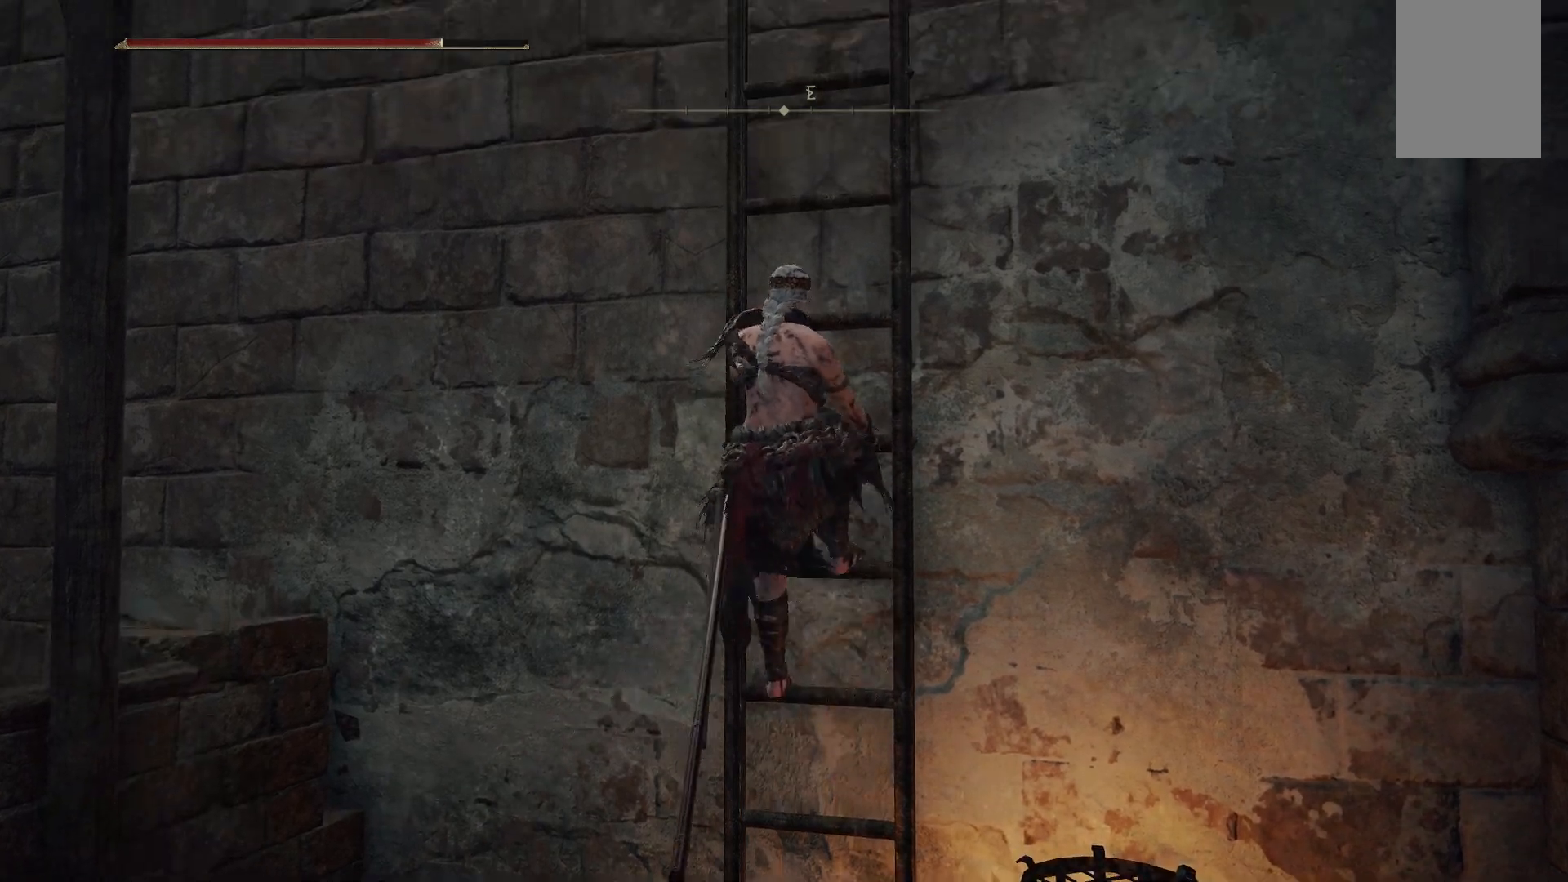
Gameplay with a controller (Xbox layout); each line is a JSON object with the inputs held at the frame after it. "events" lists button and stick changes between this image and that frame as [ms after this image, input, new state], when the widget could be followed in between. Not read: L3 R3.
{"buttons": ["B"], "left_stick": "up", "right_stick": "center", "events": []}
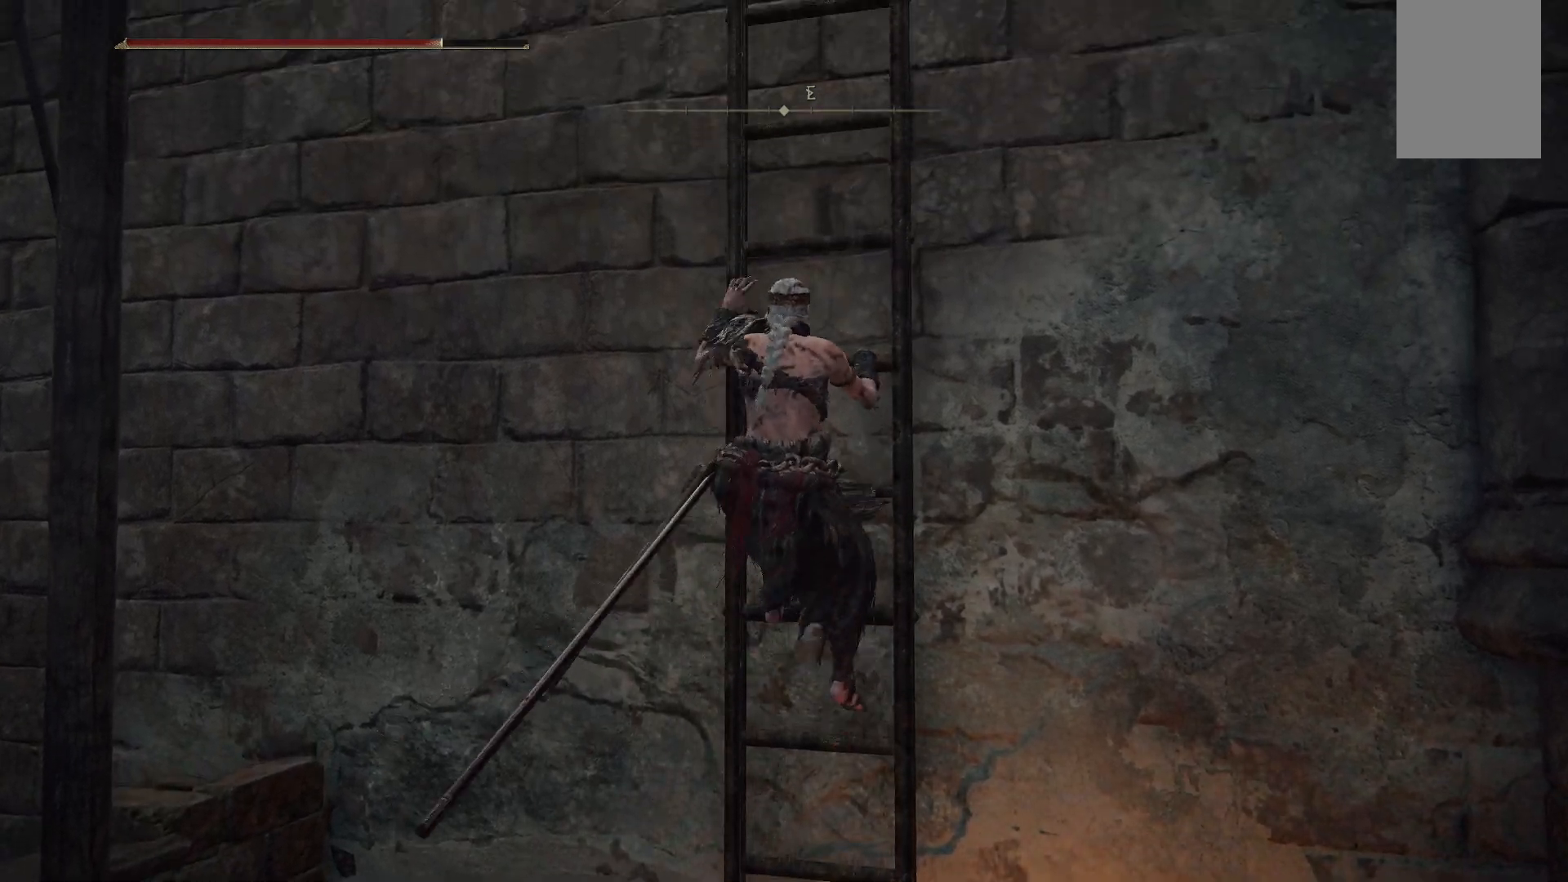
{"buttons": ["B"], "left_stick": "up", "right_stick": "center", "events": []}
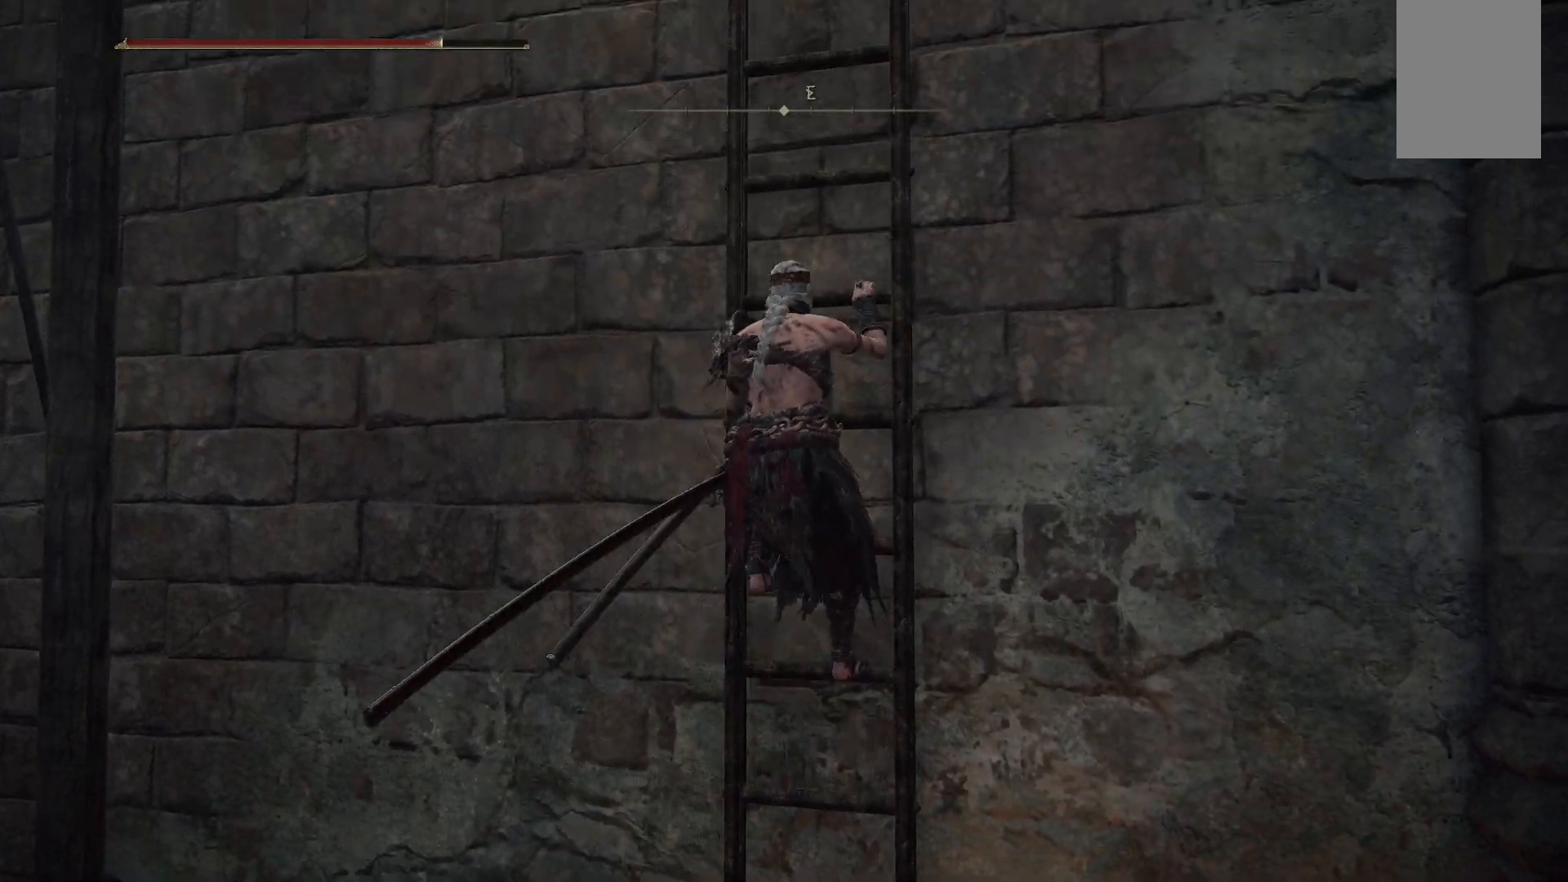
{"buttons": ["B"], "left_stick": "up", "right_stick": "center", "events": []}
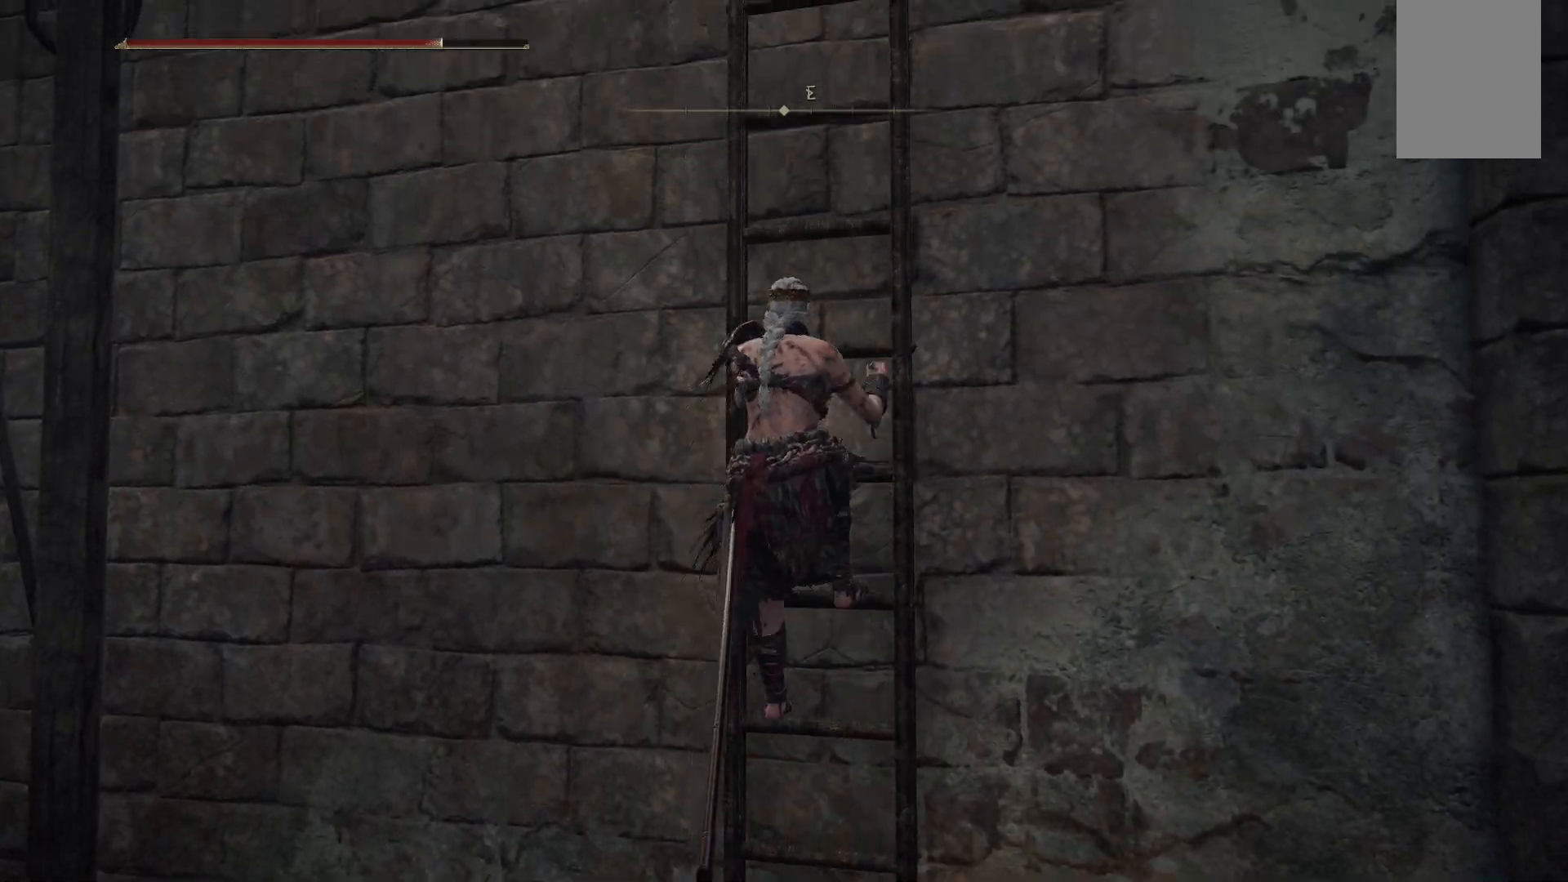
{"buttons": ["B"], "left_stick": "up", "right_stick": "center", "events": []}
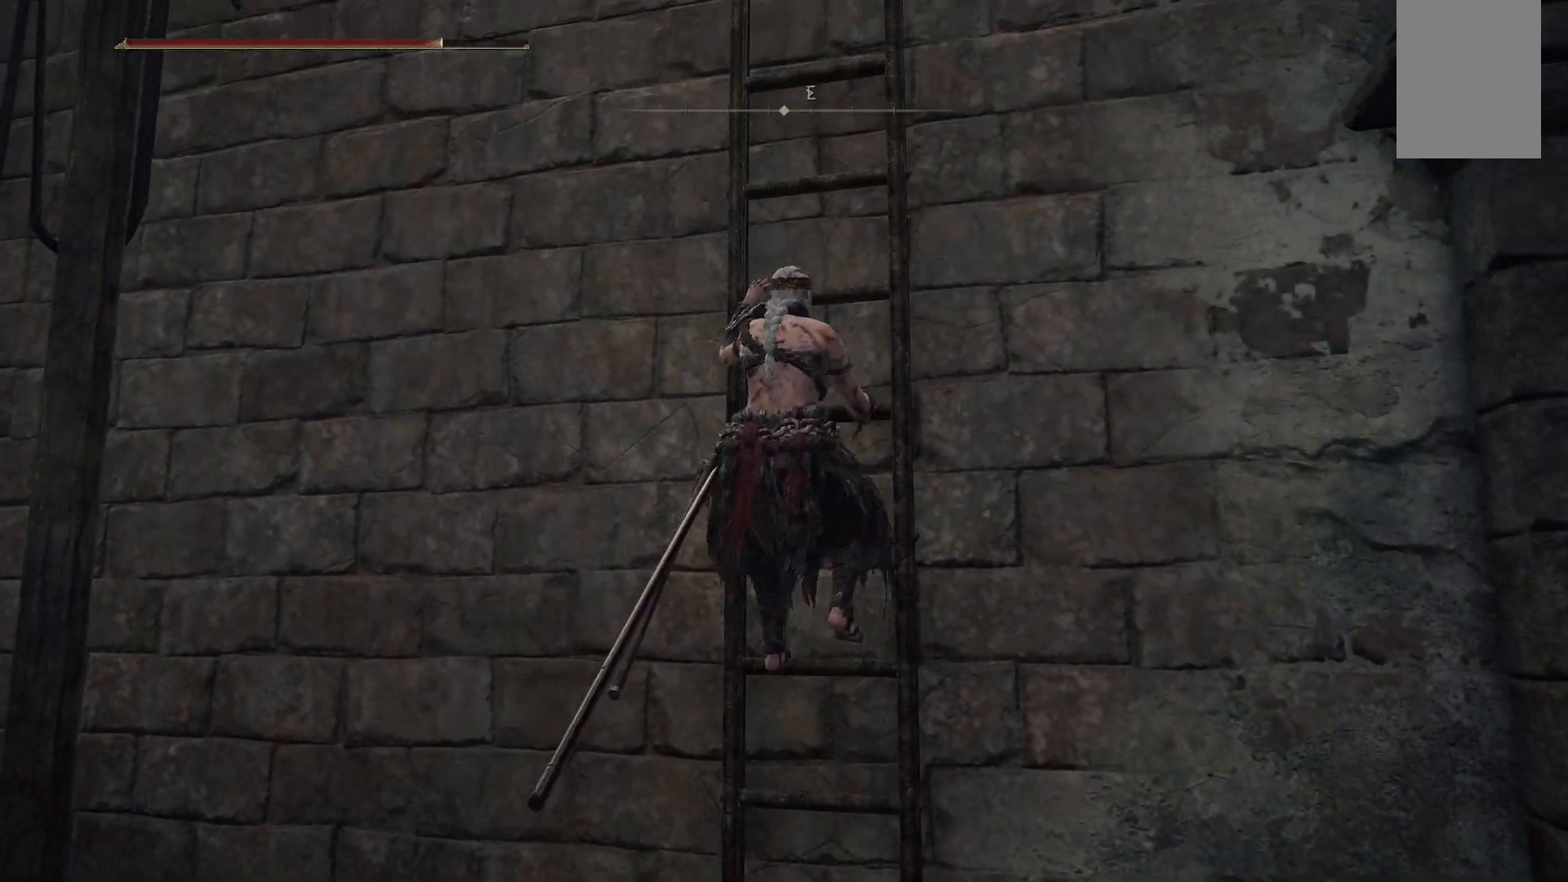
{"buttons": ["B"], "left_stick": "up", "right_stick": "center", "events": []}
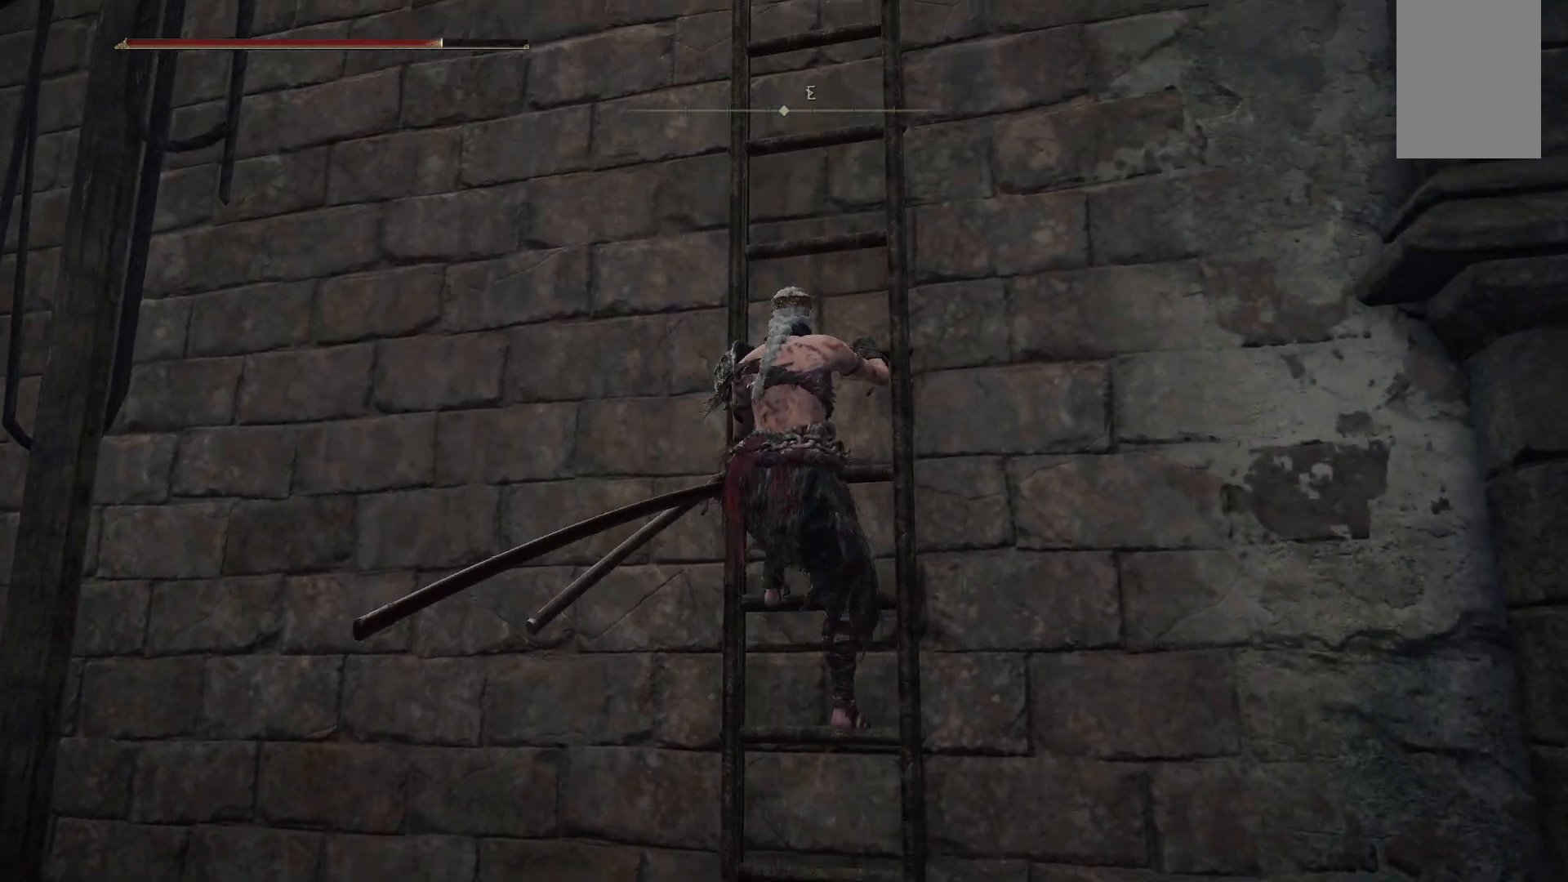
{"buttons": ["B"], "left_stick": "up", "right_stick": "center", "events": []}
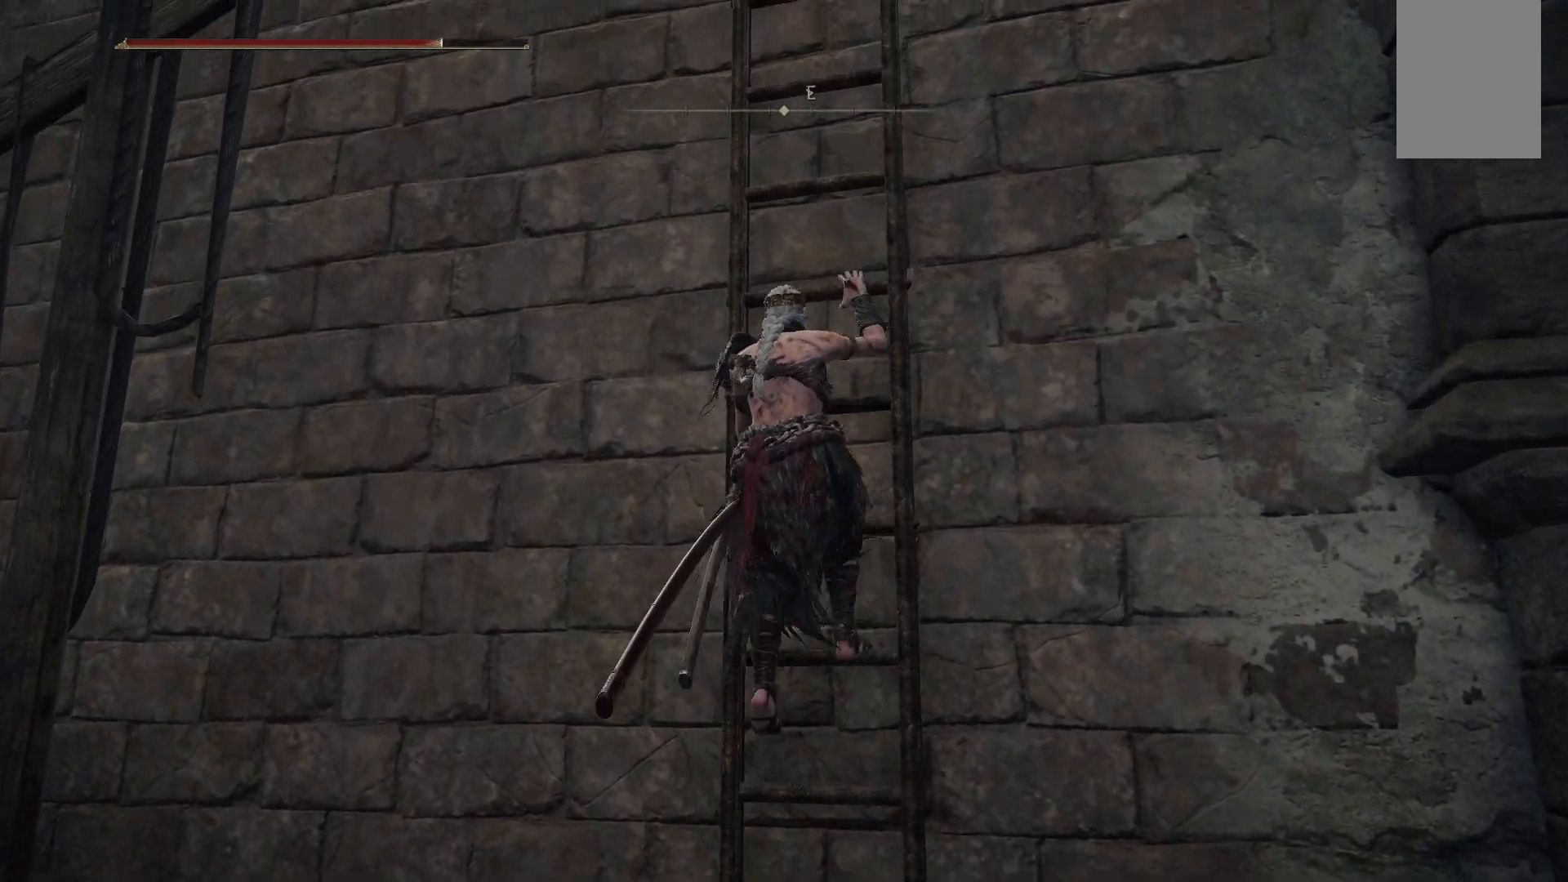
{"buttons": ["B"], "left_stick": "up", "right_stick": "center", "events": []}
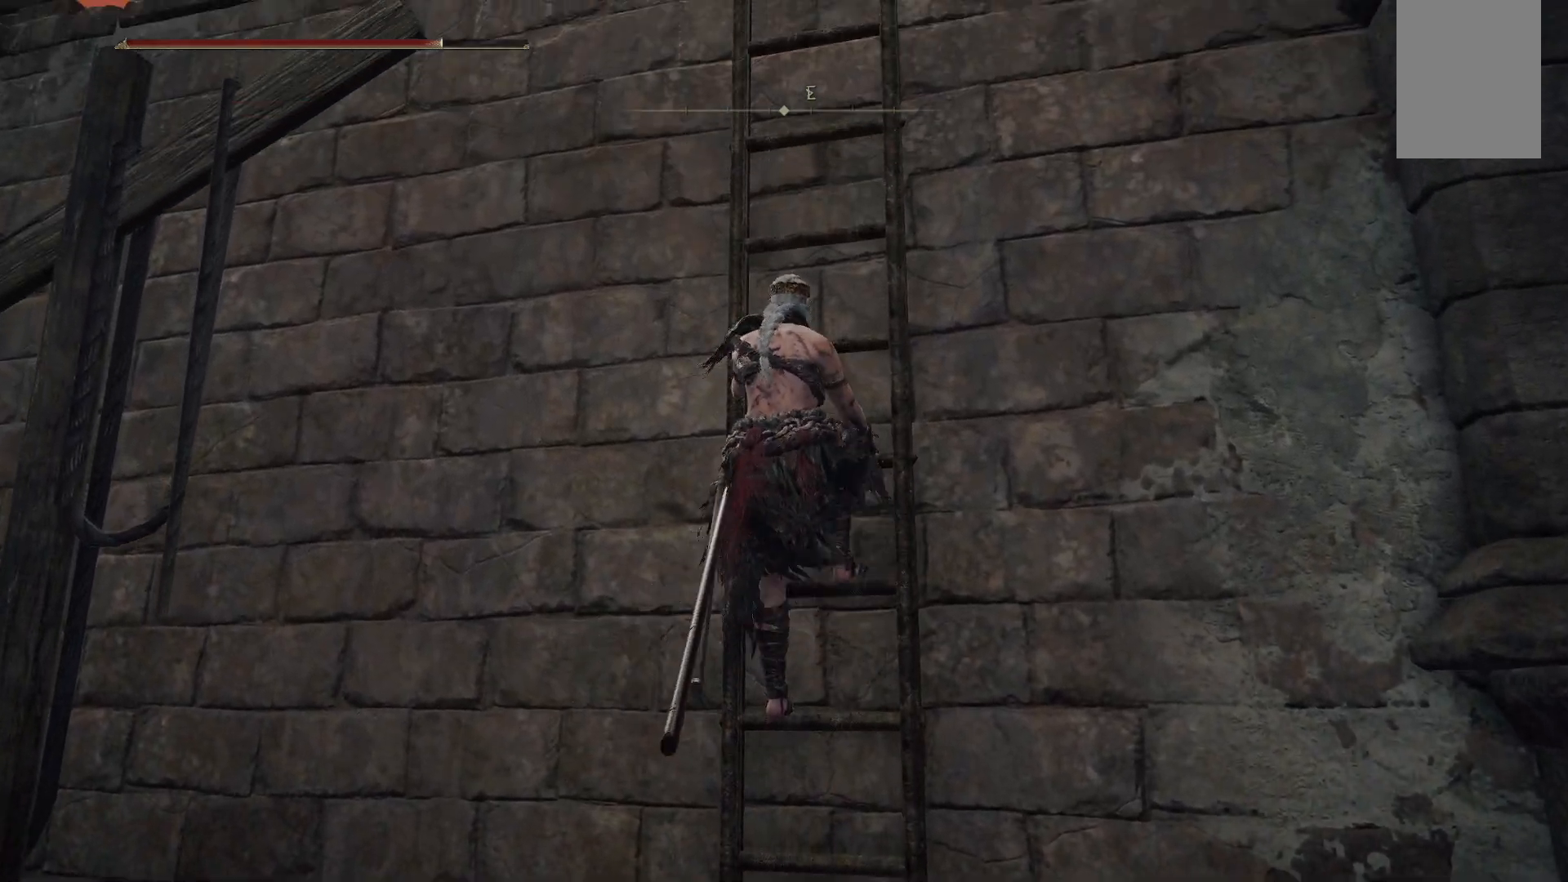
{"buttons": ["B"], "left_stick": "up", "right_stick": "center", "events": []}
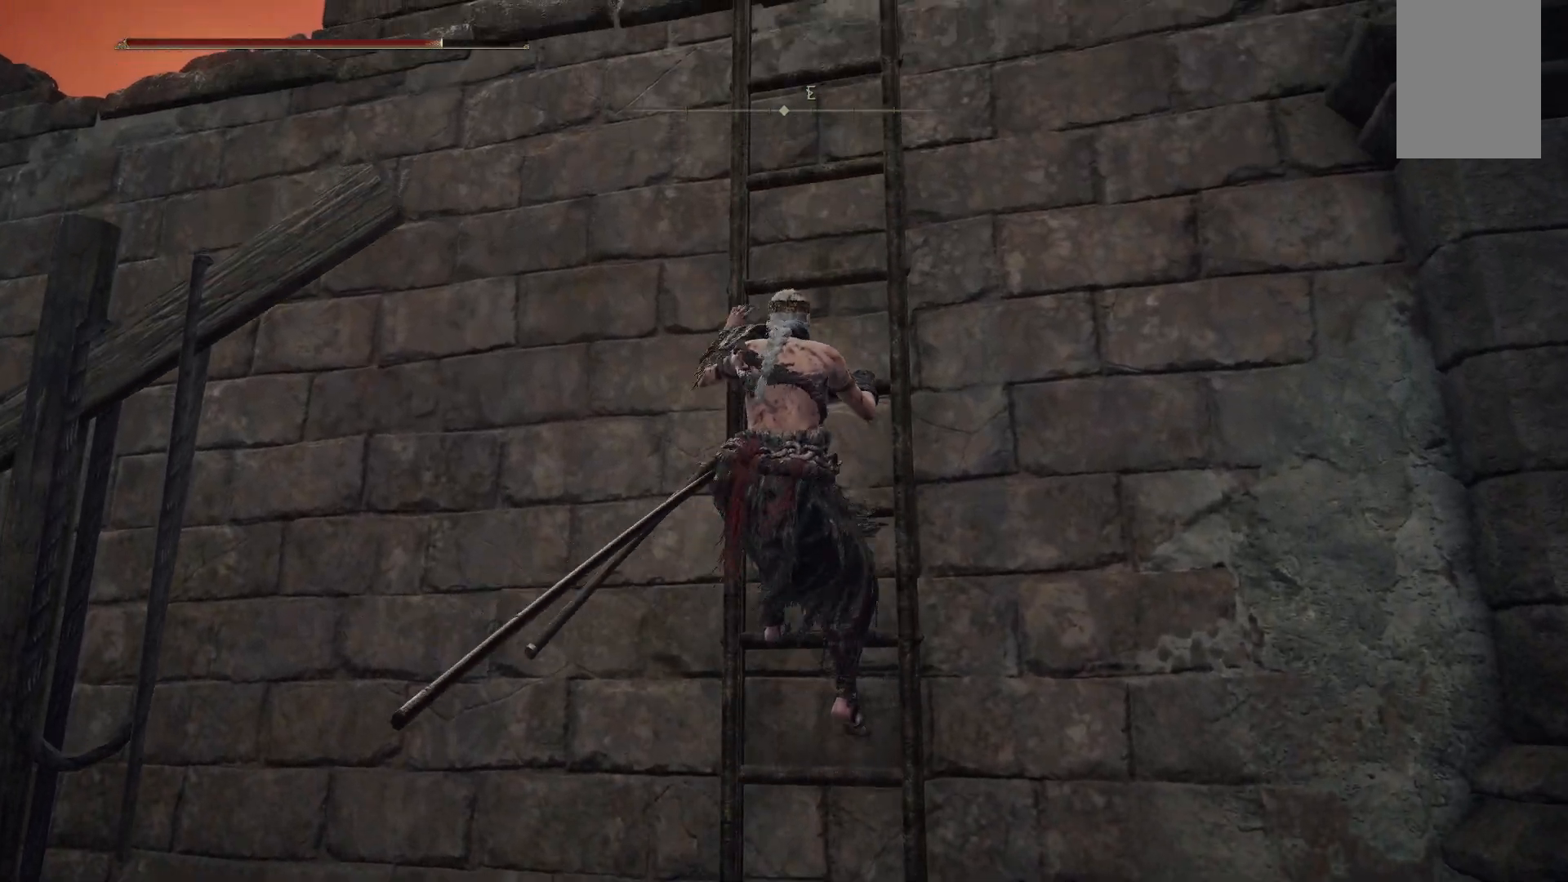
{"buttons": ["B"], "left_stick": "up", "right_stick": "center", "events": []}
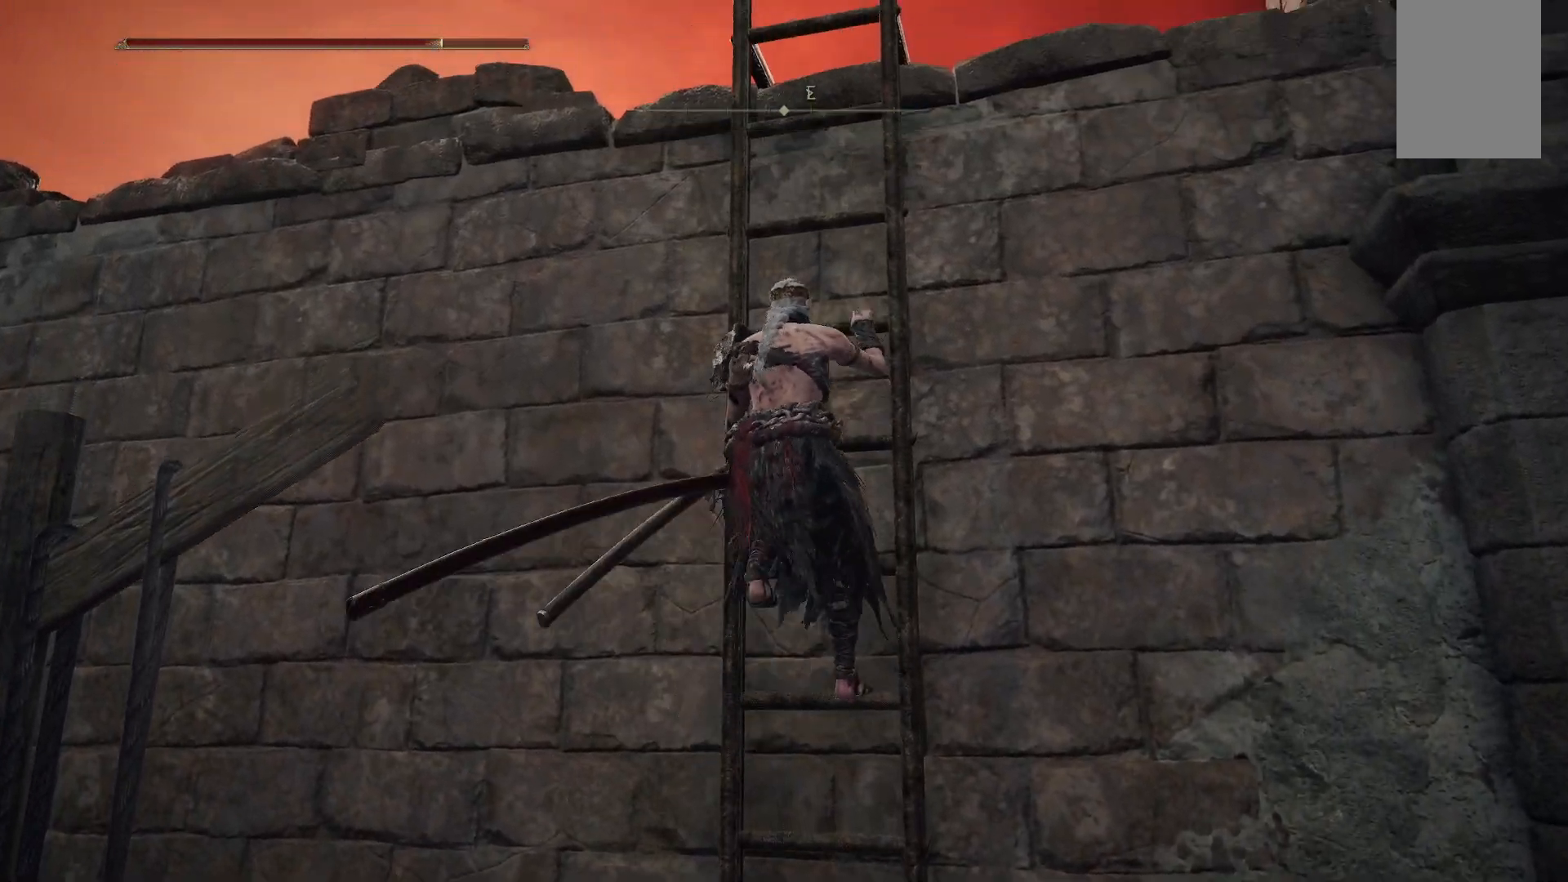
{"buttons": ["B"], "left_stick": "up", "right_stick": "center", "events": []}
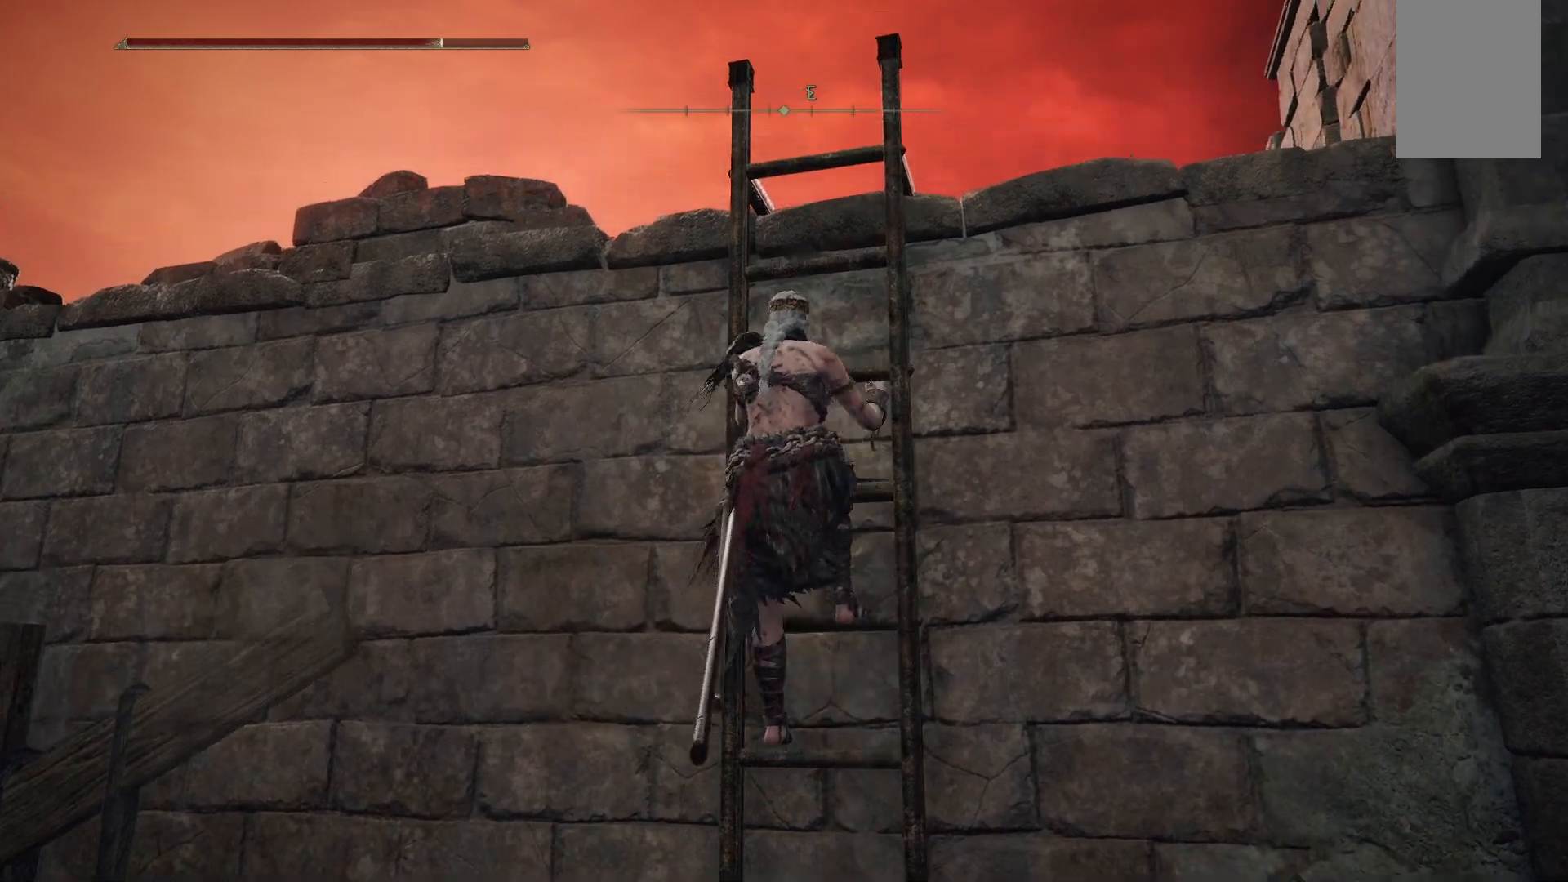
{"buttons": ["B"], "left_stick": "up", "right_stick": "center", "events": []}
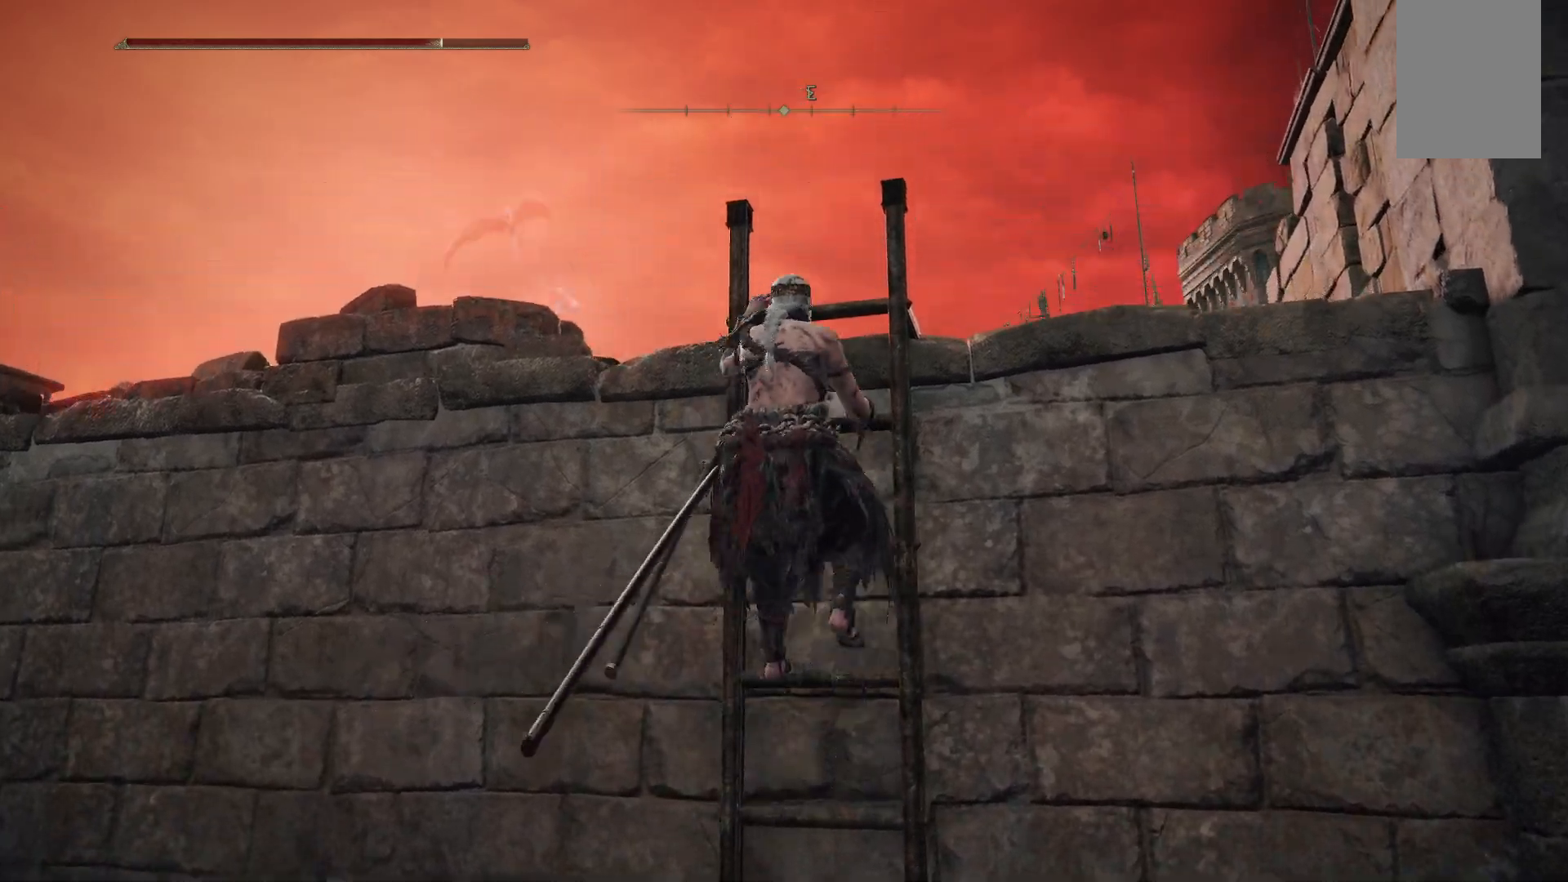
{"buttons": [], "left_stick": "up", "right_stick": "down", "events": [[250, "B", "up"], [400, "right_stick", "down"]]}
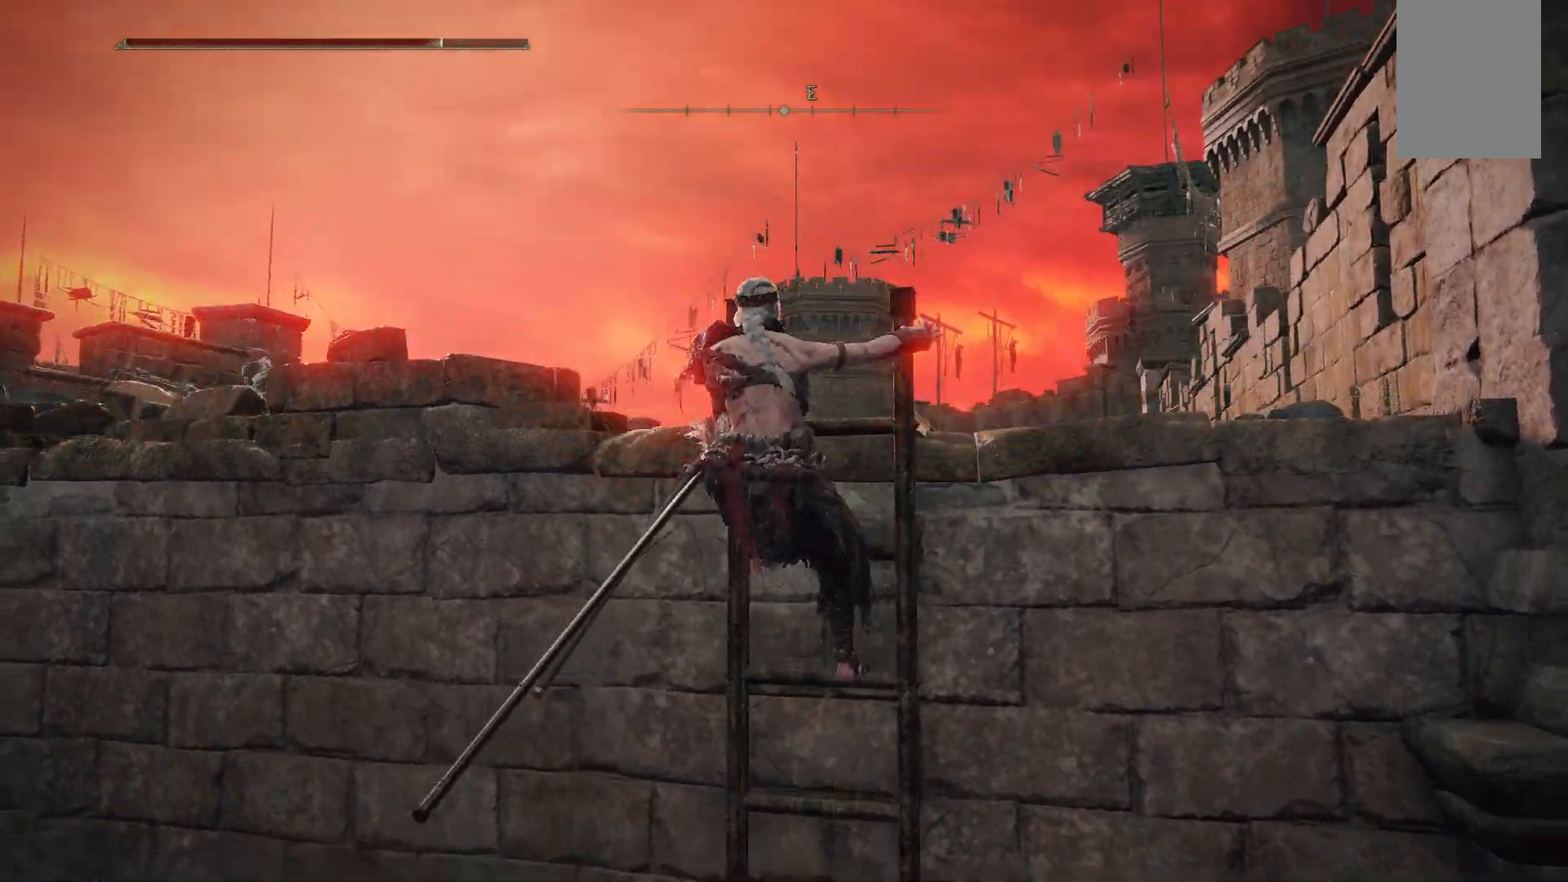
{"buttons": [], "left_stick": "up", "right_stick": "center", "events": [[167, "right_stick", "center"]]}
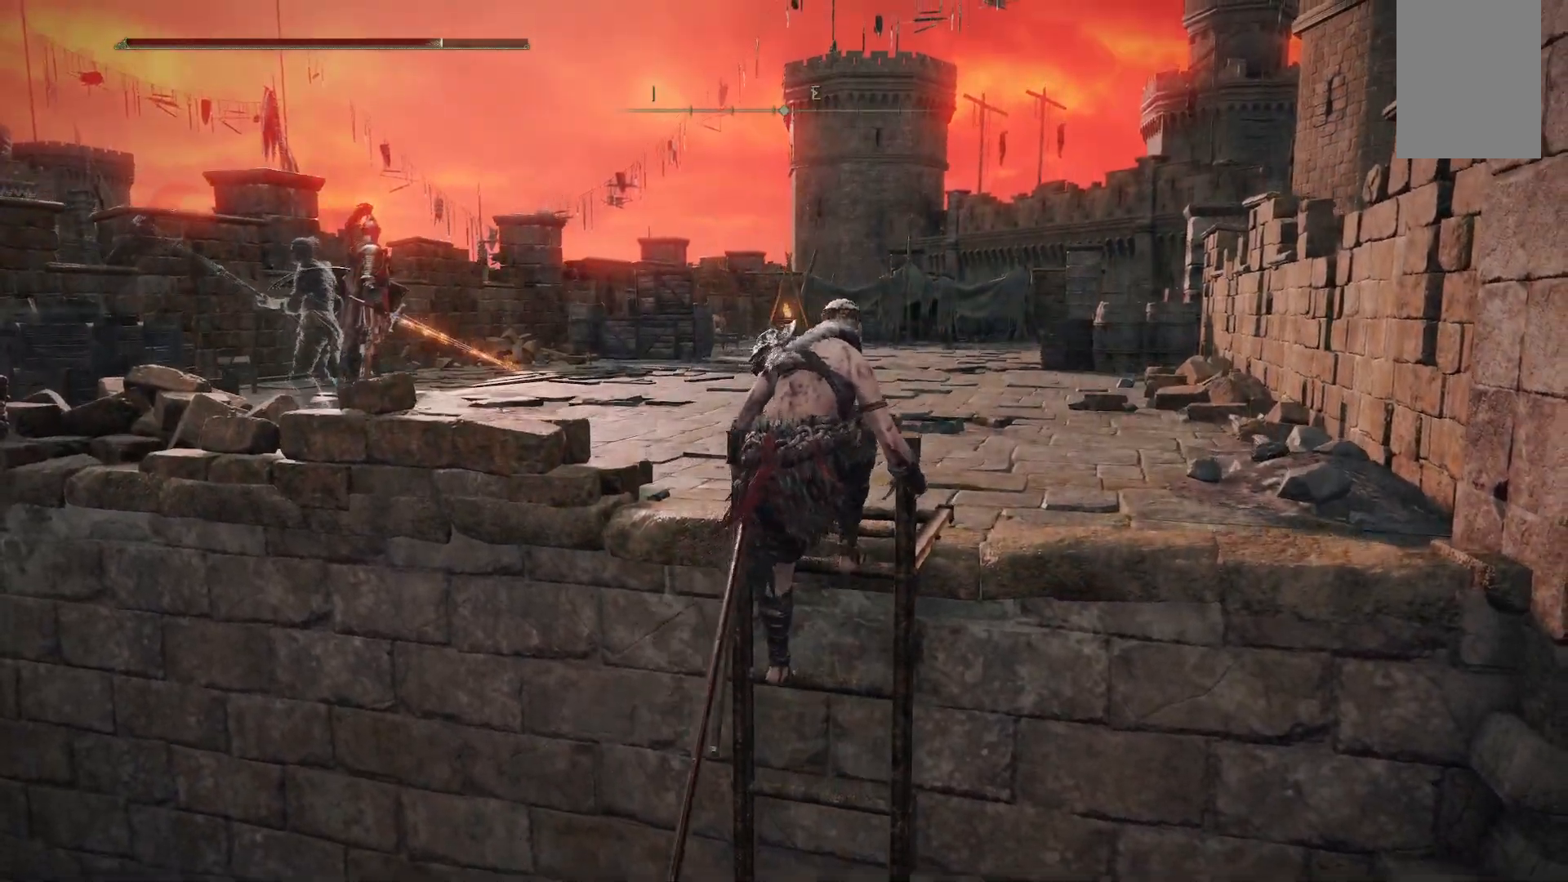
{"buttons": [], "left_stick": "up", "right_stick": "center", "events": [[267, "right_stick", "down-left"], [483, "right_stick", "center"]]}
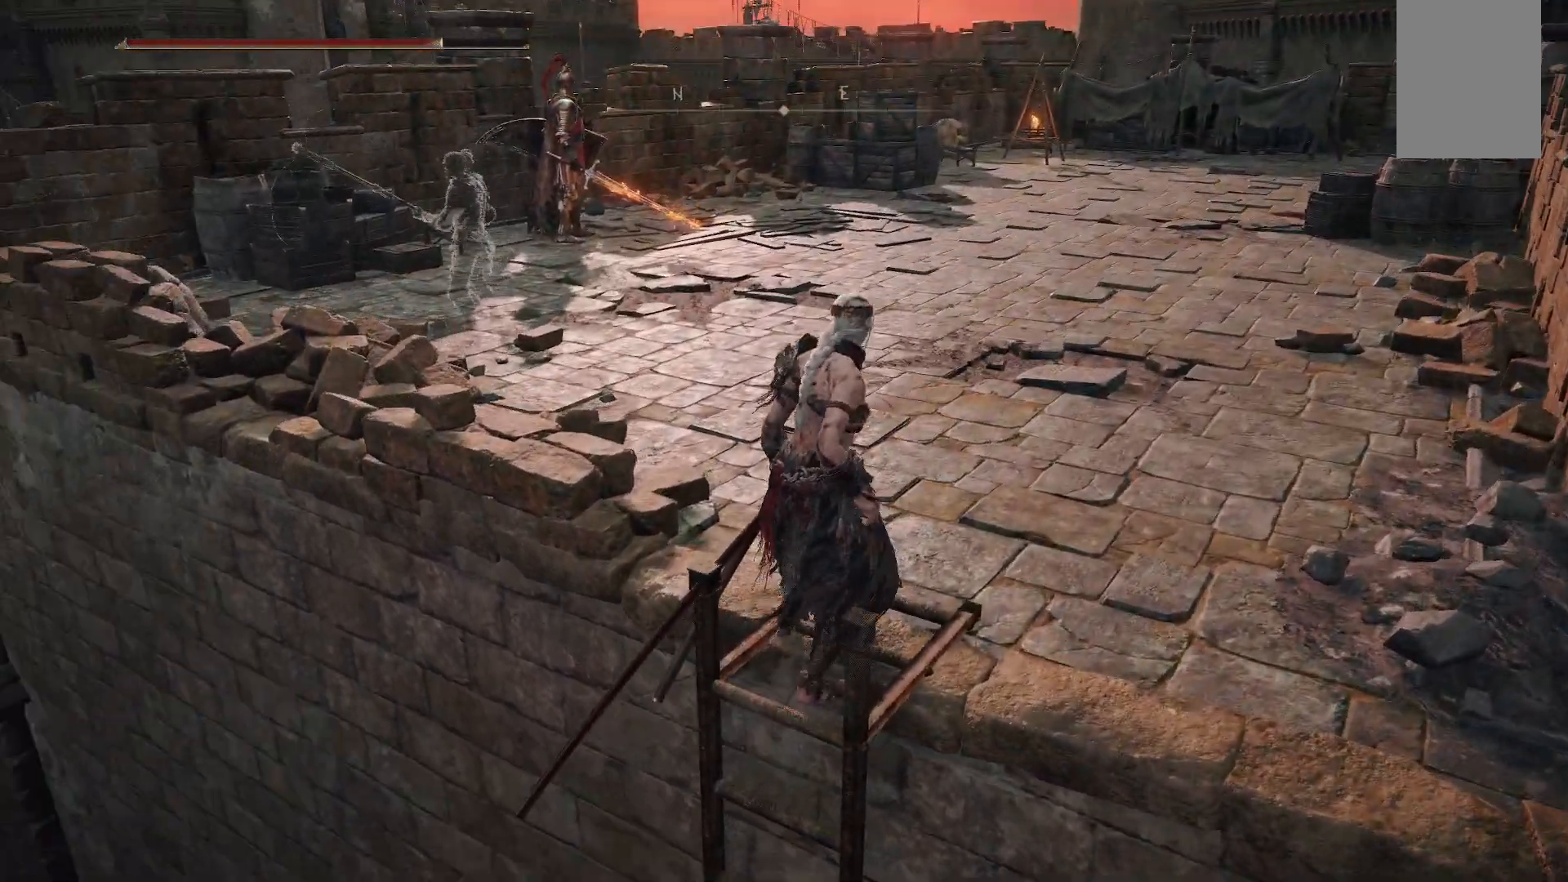
{"buttons": [], "left_stick": "up", "right_stick": "center", "events": []}
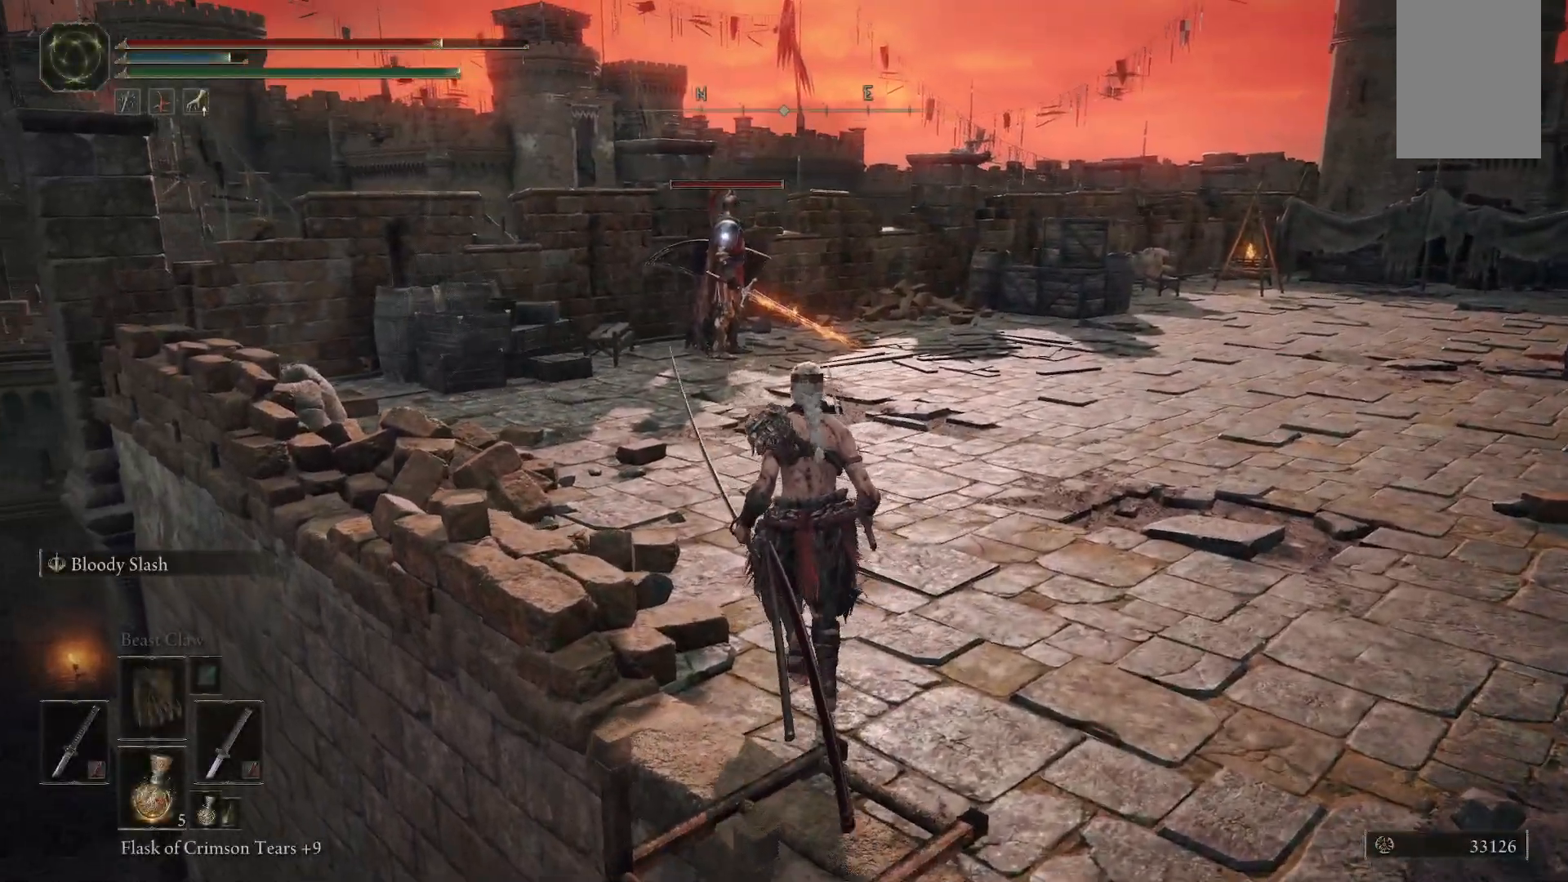
{"buttons": [], "left_stick": "up-left", "right_stick": "center", "events": [[50, "left_stick", "up-left"]]}
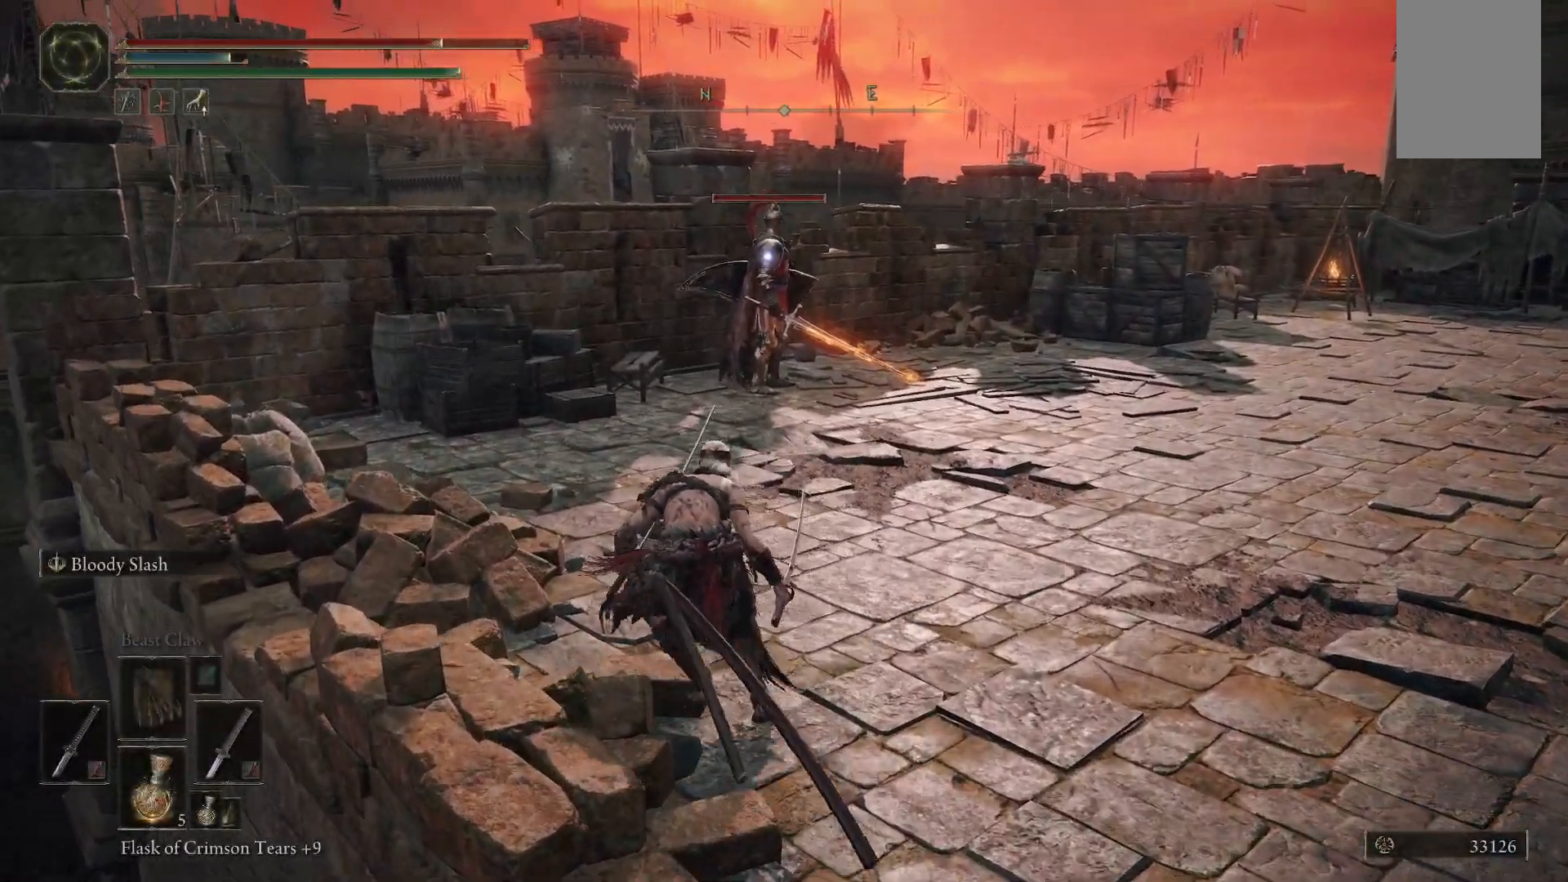
{"buttons": [], "left_stick": "up-left", "right_stick": "center", "events": []}
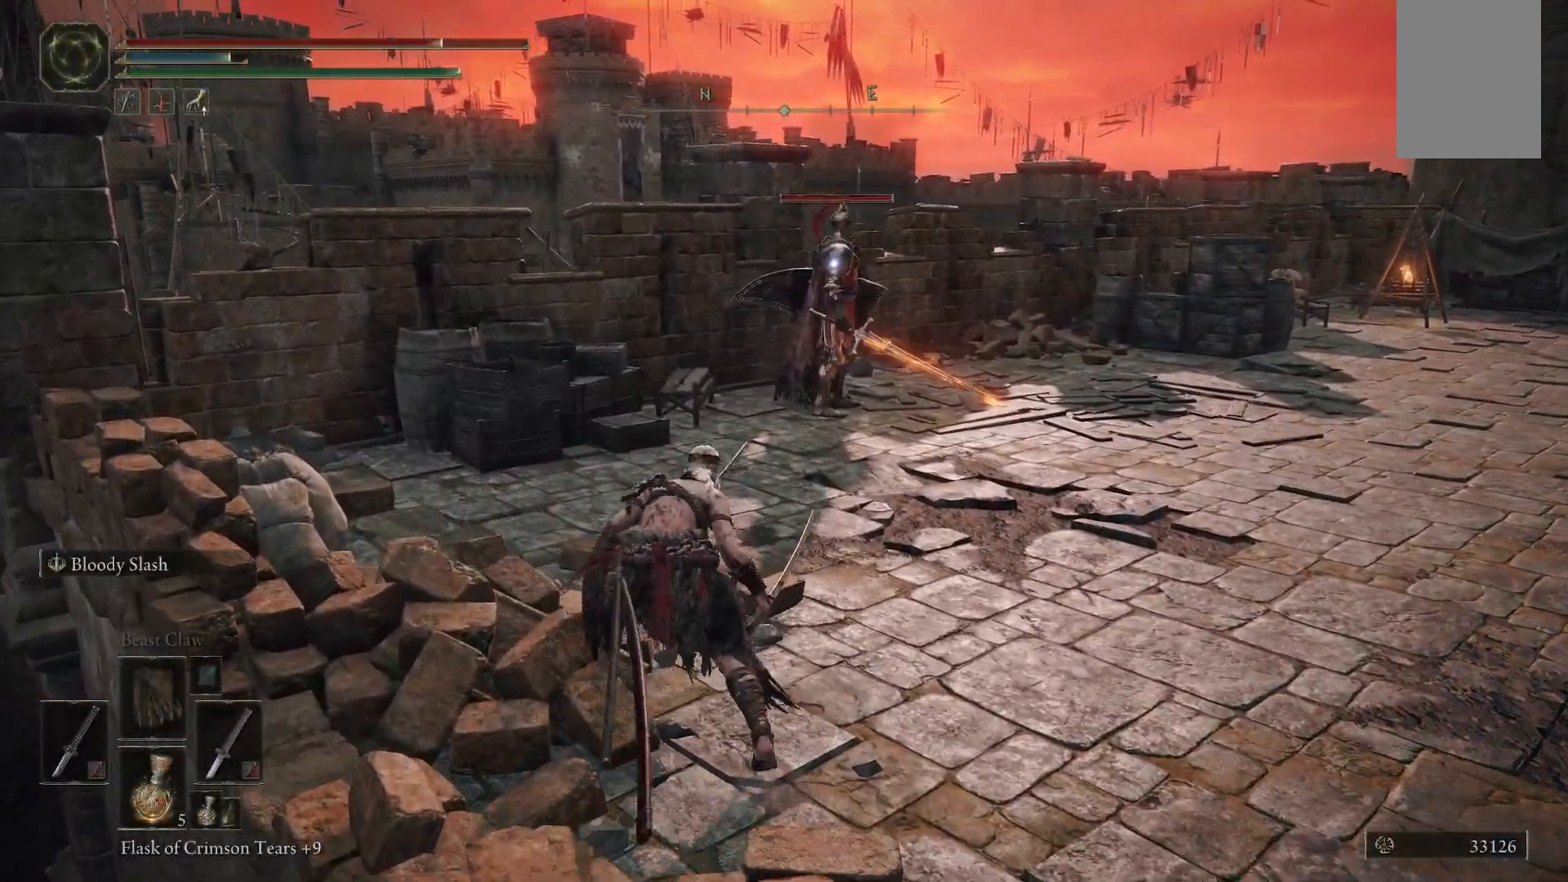
{"buttons": [], "left_stick": "up", "right_stick": "center", "events": [[350, "left_stick", "up"]]}
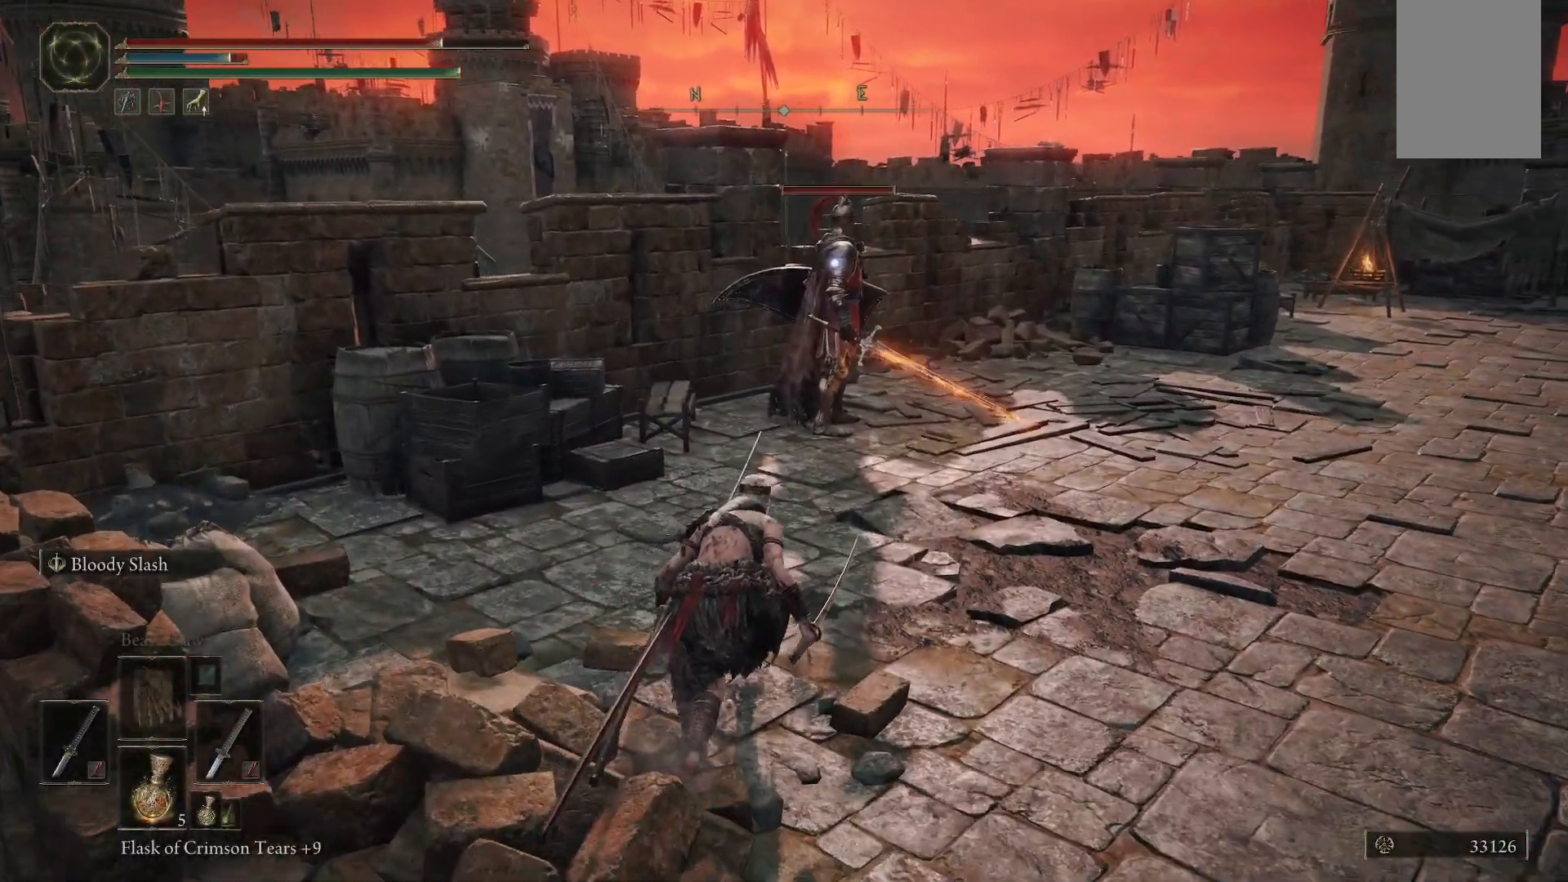
{"buttons": [], "left_stick": "up", "right_stick": "center", "events": []}
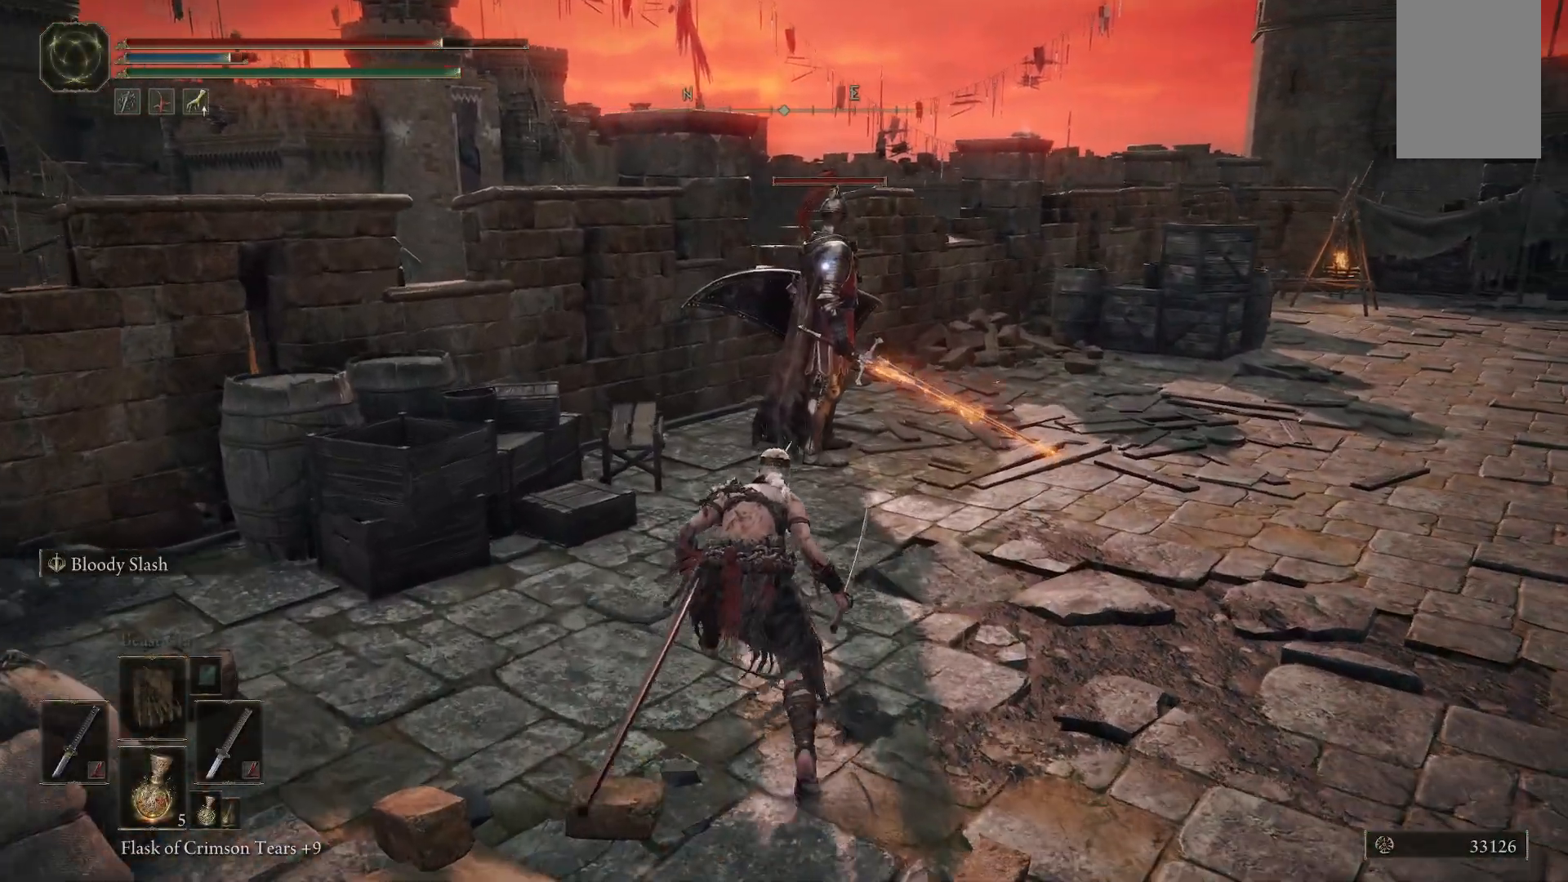
{"buttons": [], "left_stick": "up", "right_stick": "center", "events": []}
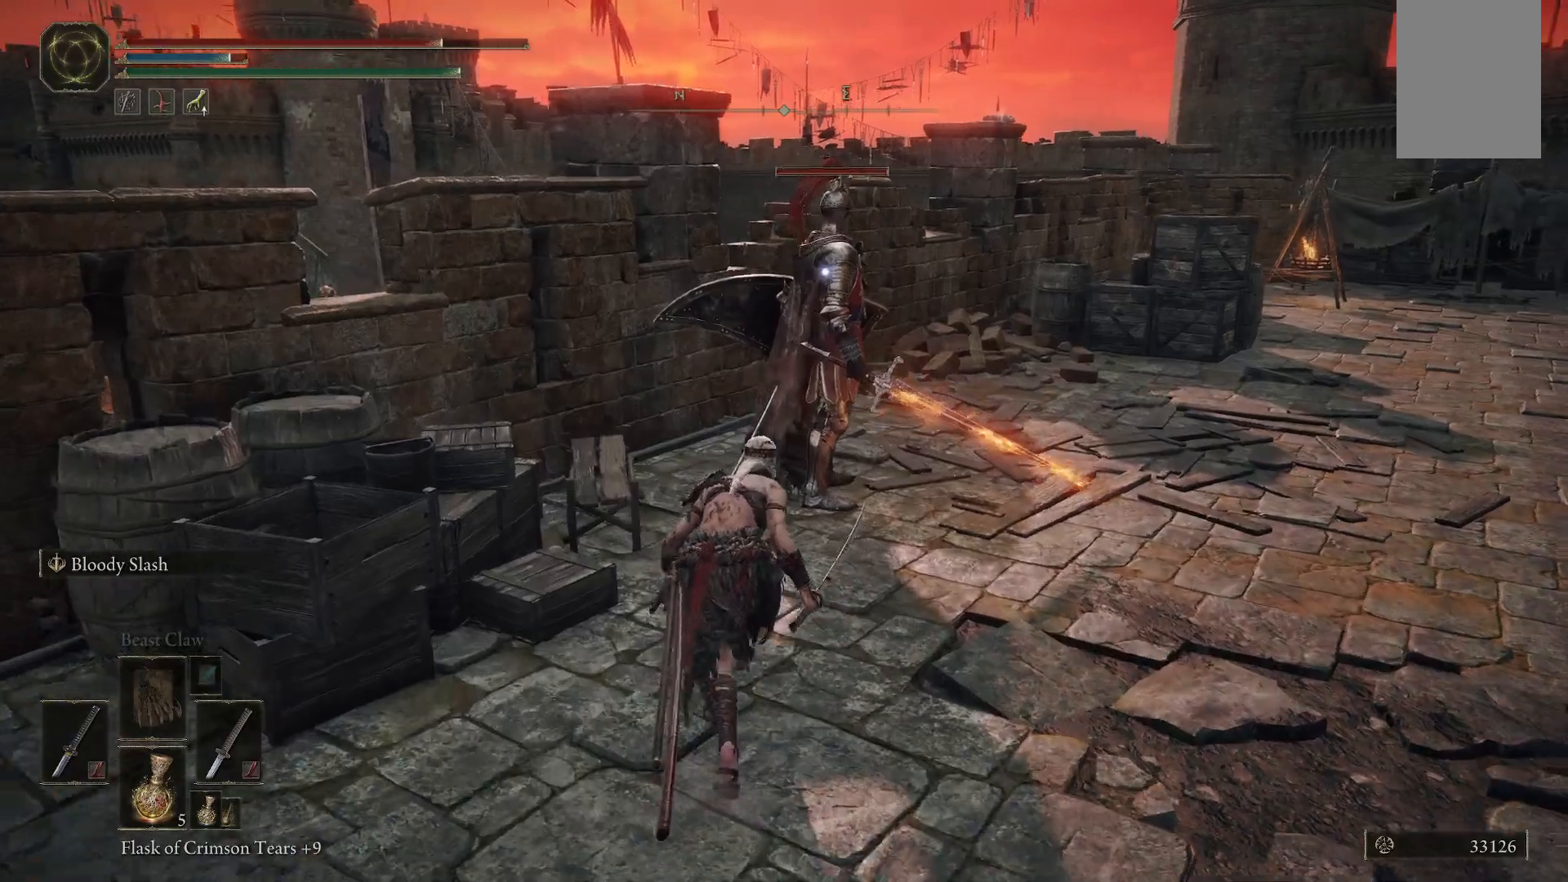
{"buttons": [], "left_stick": "up", "right_stick": "center", "events": []}
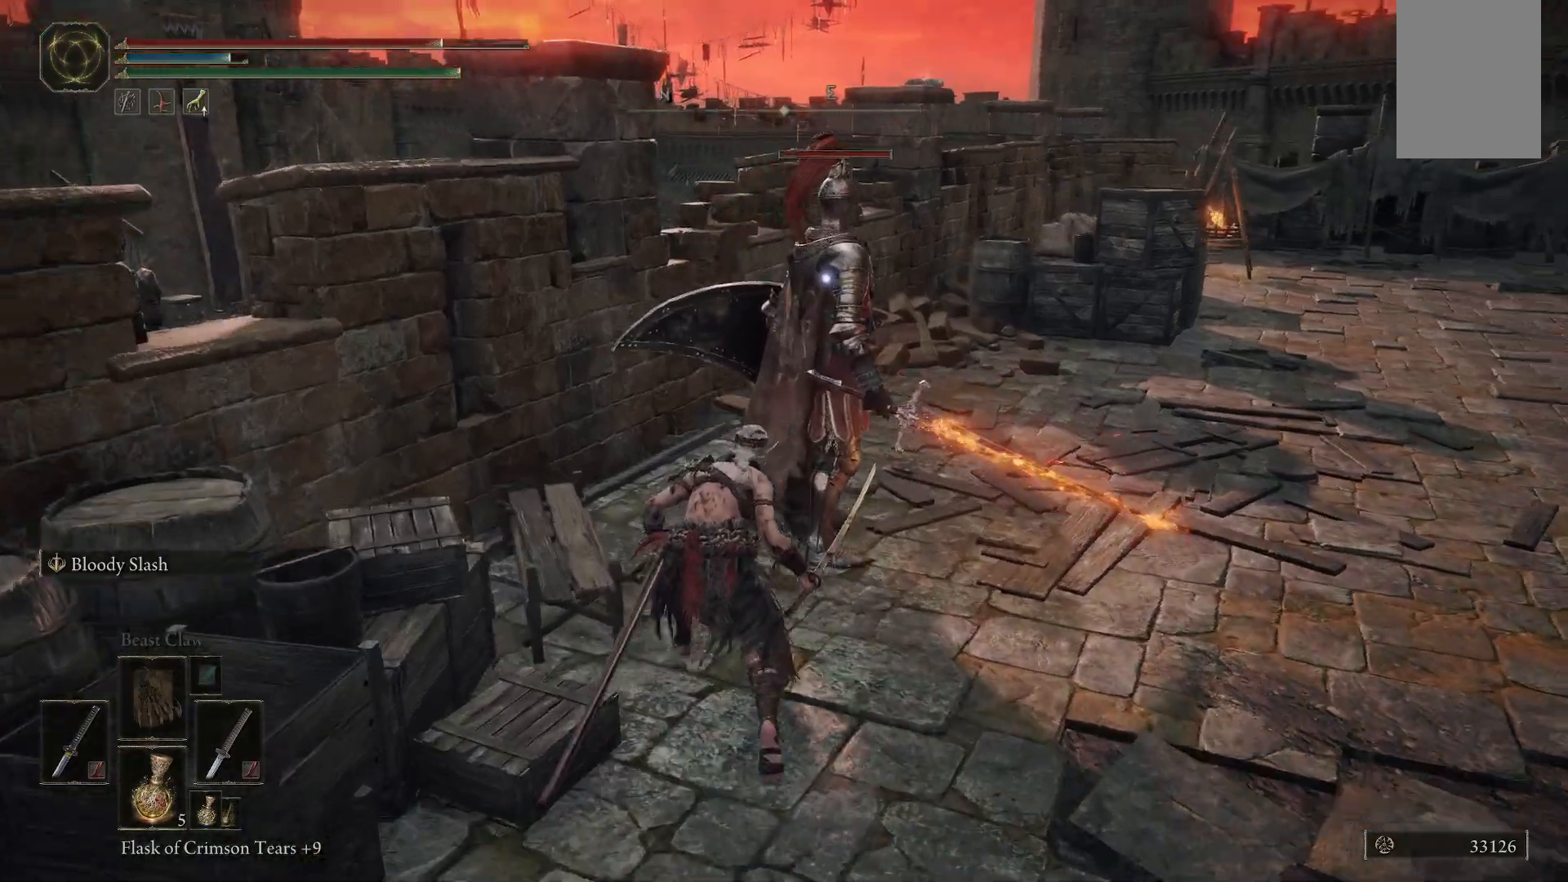
{"buttons": ["R1"], "left_stick": "up", "right_stick": "center", "events": [[433, "R1", "down"]]}
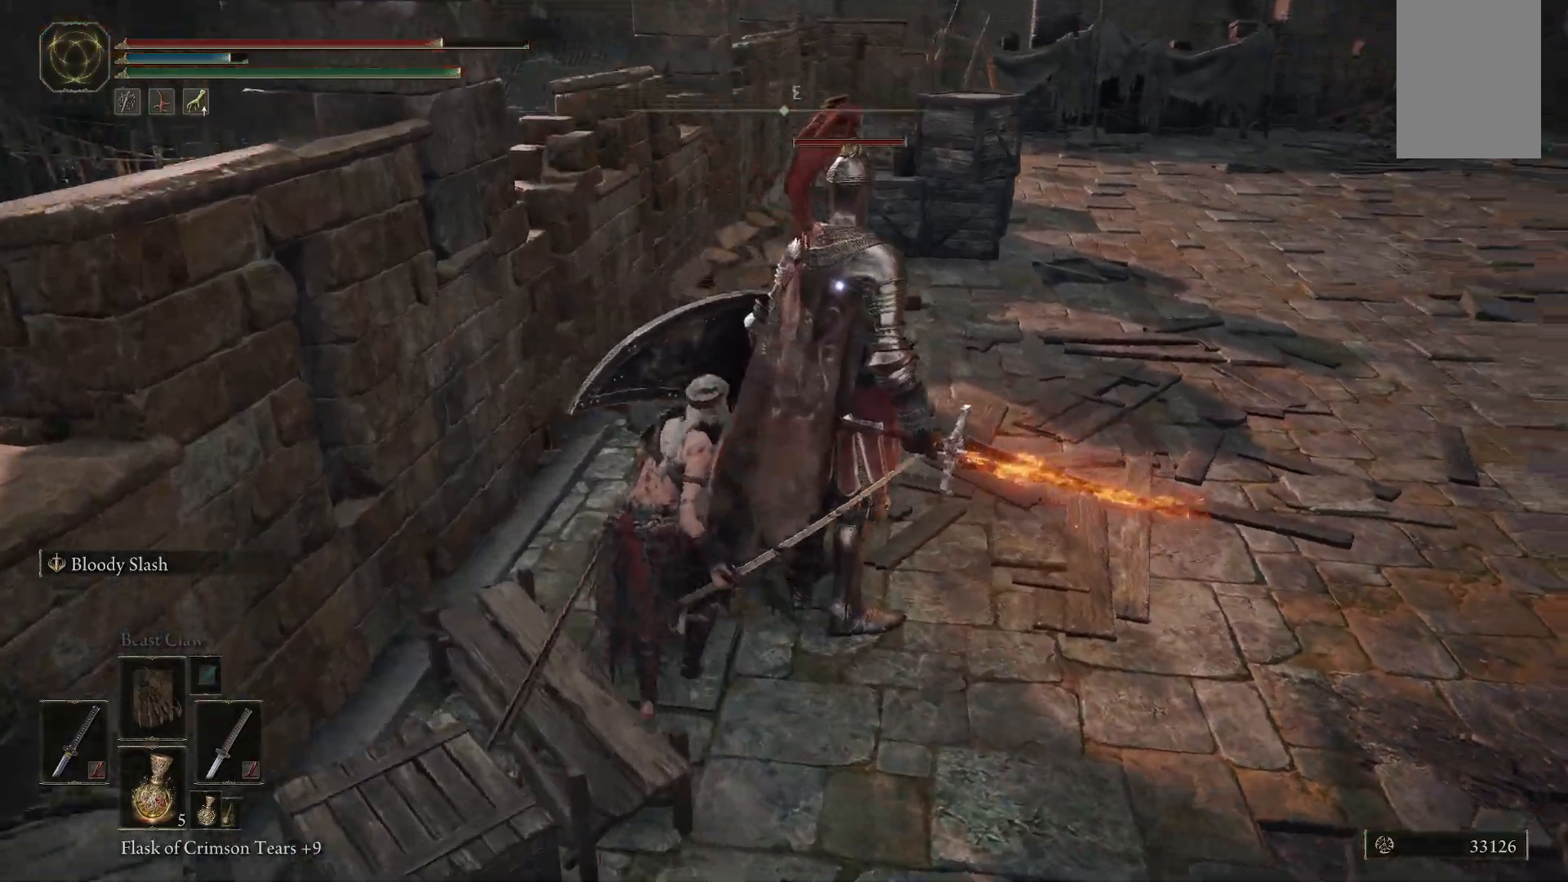
{"buttons": [], "left_stick": "up", "right_stick": "center", "events": [[50, "R1", "up"]]}
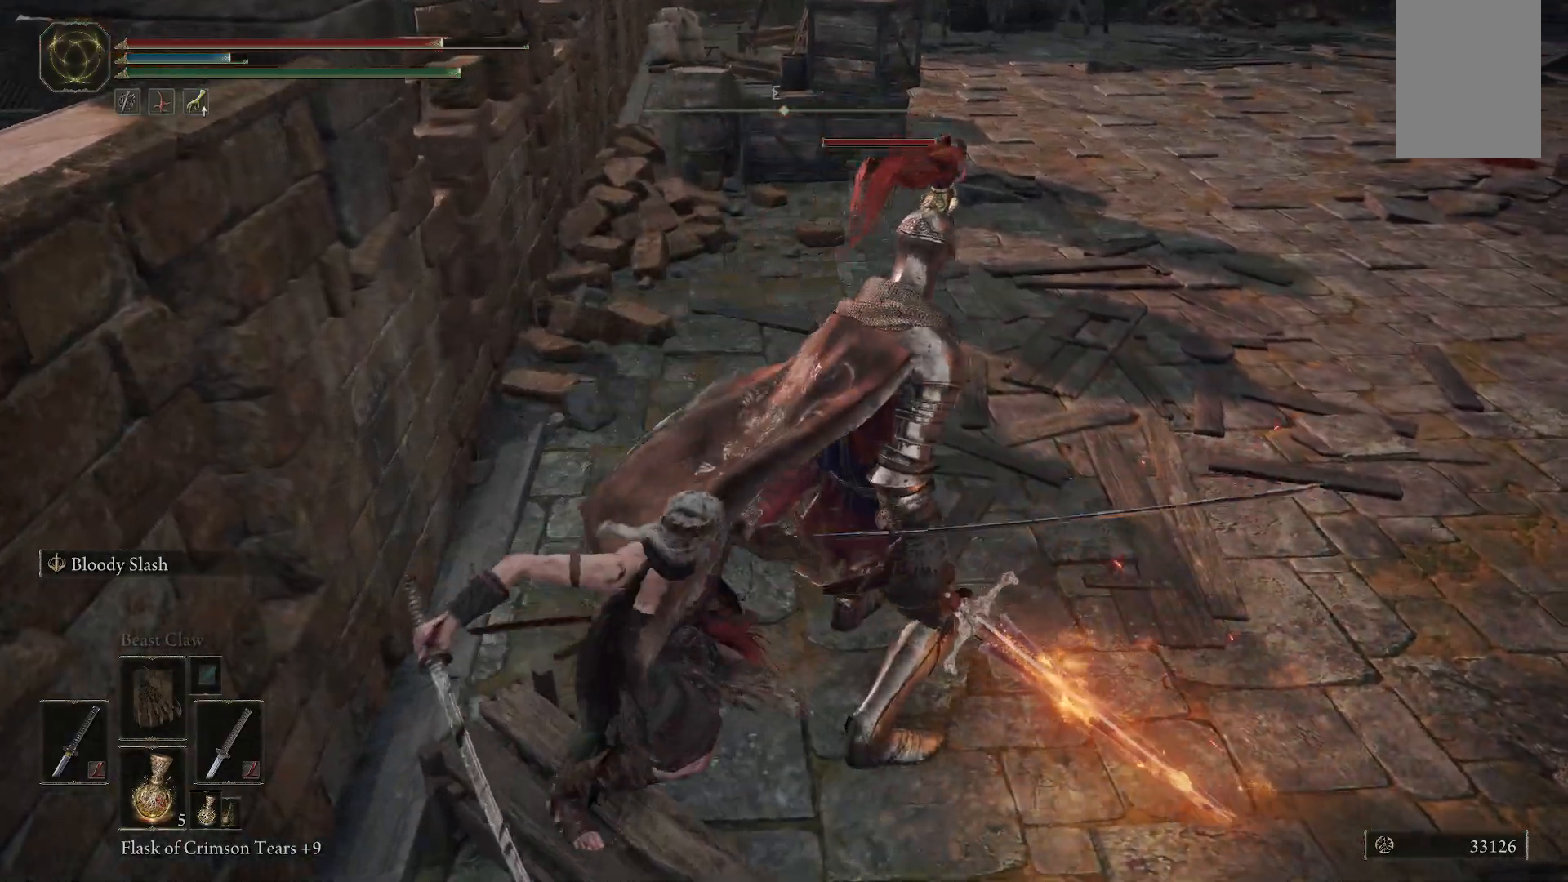
{"buttons": [], "left_stick": "up", "right_stick": "center", "events": [[167, "left_stick", "center"], [367, "left_stick", "up"], [367, "right_stick", "up-right"], [467, "right_stick", "center"]]}
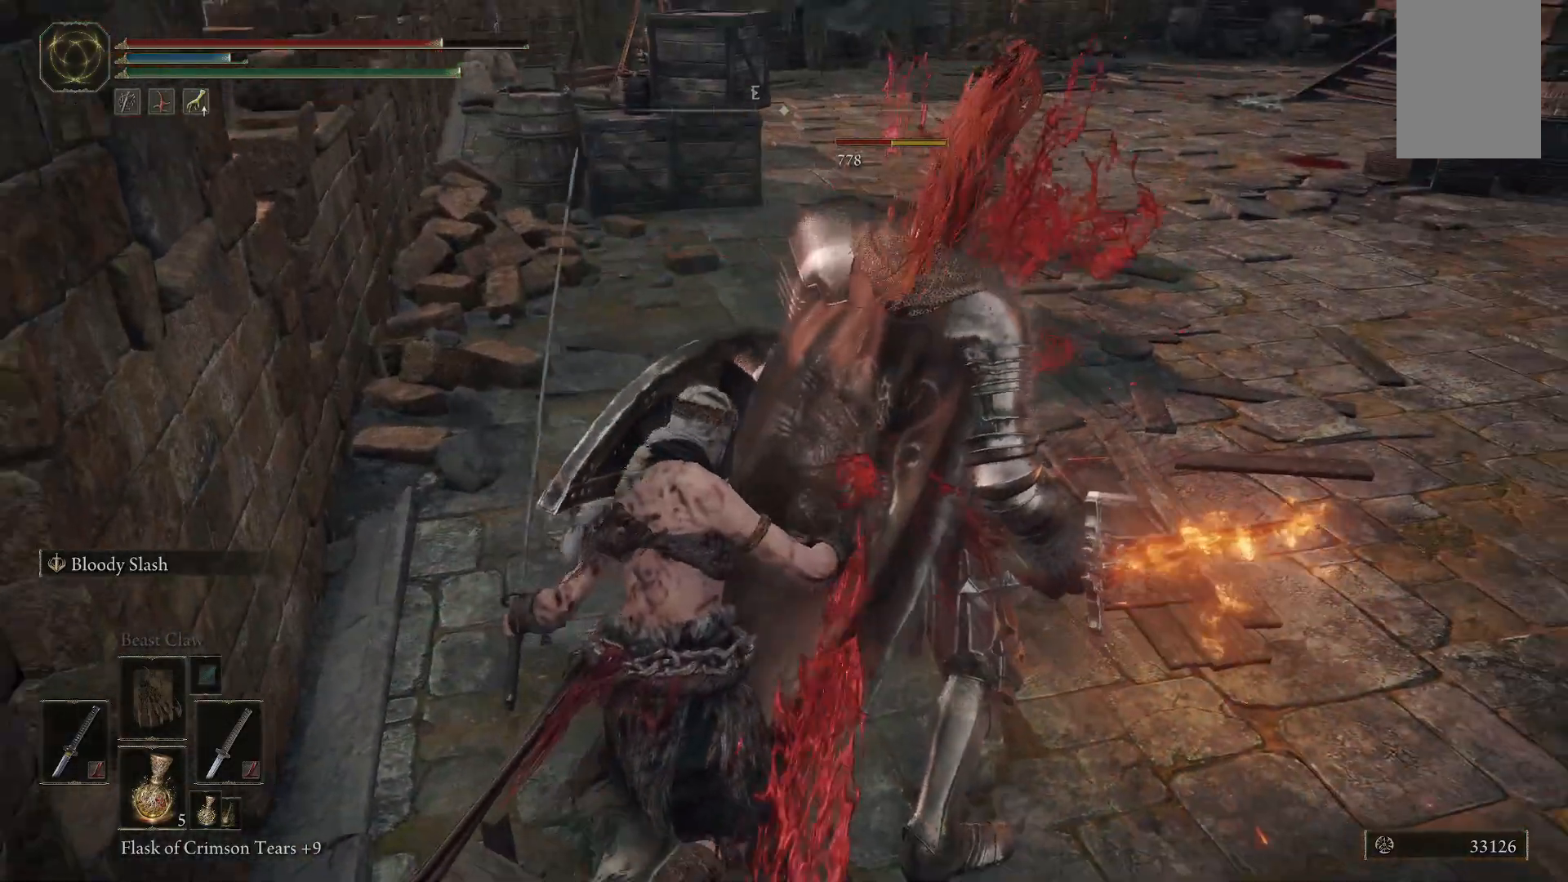
{"buttons": [], "left_stick": "up", "right_stick": "center", "events": [[300, "right_stick", "up-right"], [467, "right_stick", "center"]]}
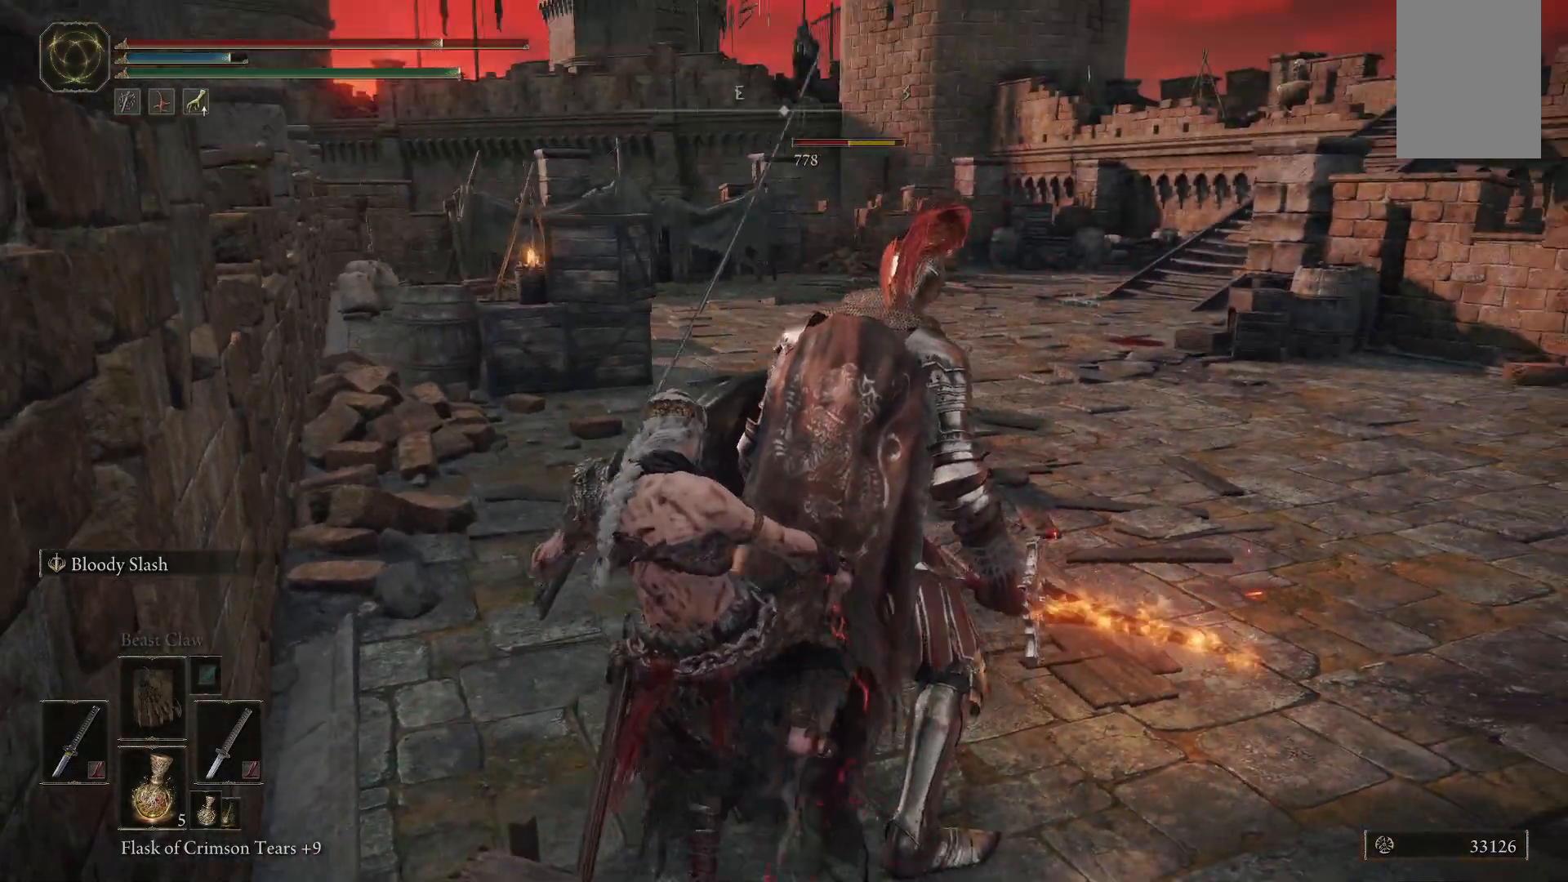
{"buttons": [], "left_stick": "up", "right_stick": "center", "events": []}
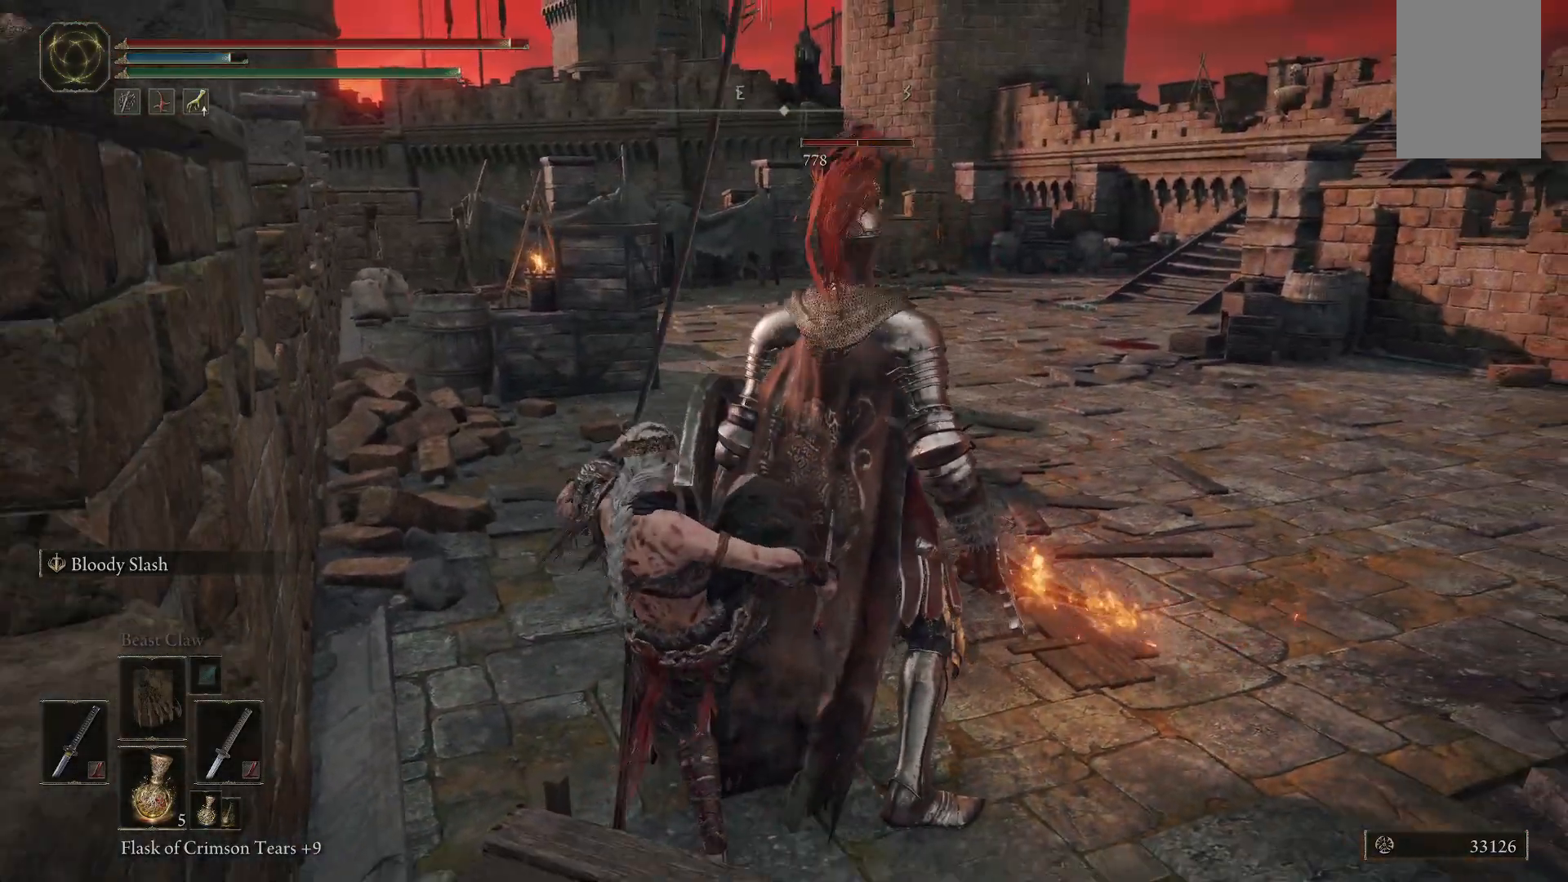
{"buttons": [], "left_stick": "up", "right_stick": "center", "events": []}
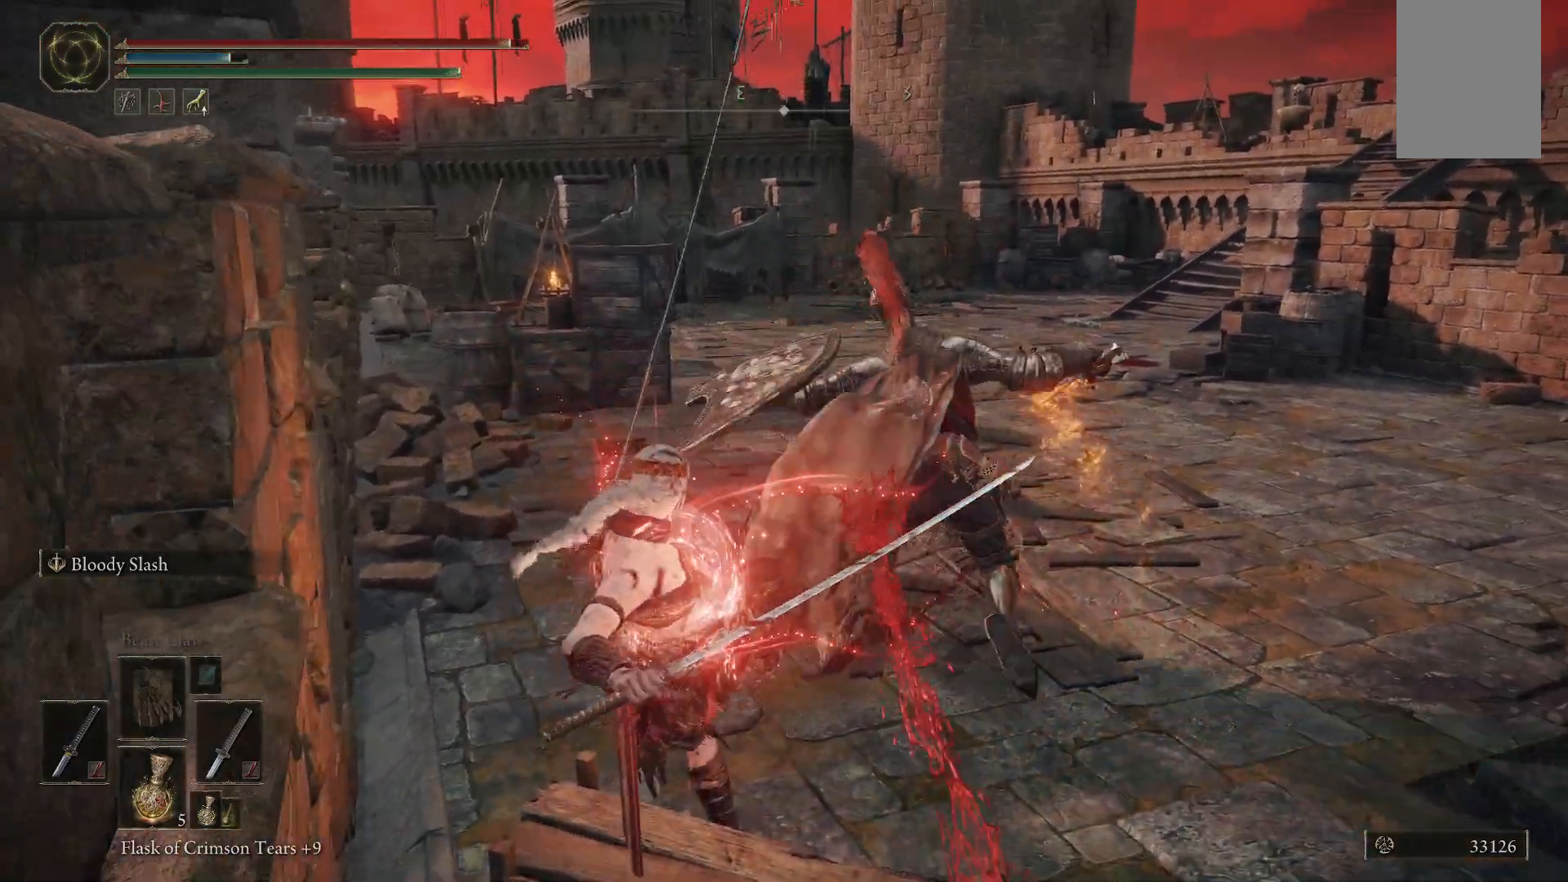
{"buttons": [], "left_stick": "up", "right_stick": "center", "events": []}